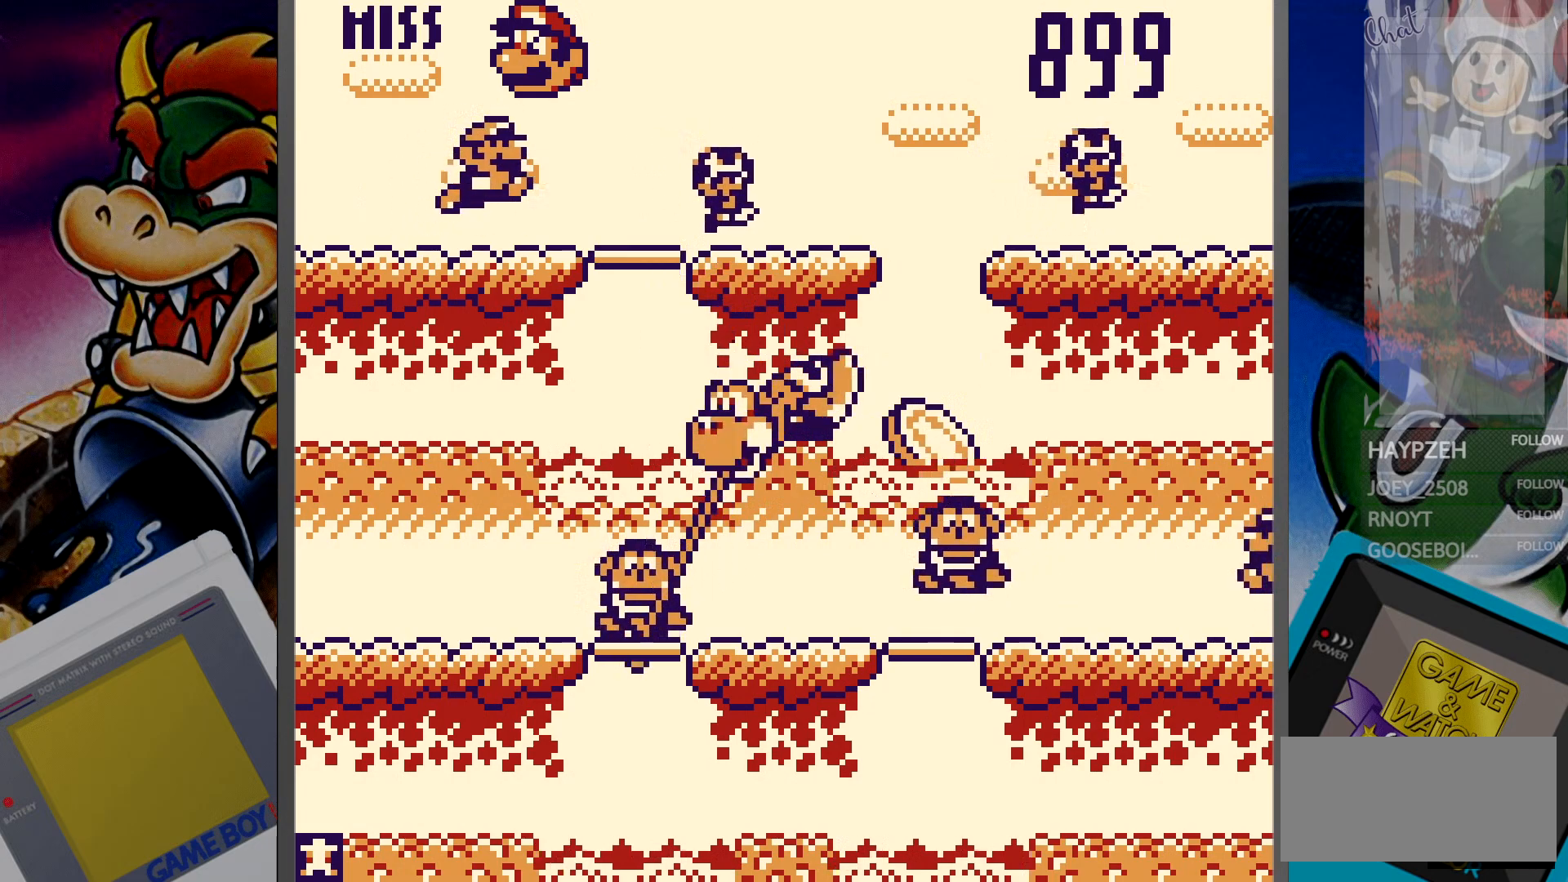
Gameplay with a controller (Nintendo layout); each line is a JSON object with the inputs held at the frame after it. "events" lists button and stick changes between this image and that frame as [ms after this image, input, new state], when the widget could be followed in between. Not read: B L3 R3.
{"buttons": ["DPAD_UP"], "events": [[200, "DPAD_RIGHT", "down"], [317, "DPAD_RIGHT", "up"], [483, "DPAD_UP", "down"]]}
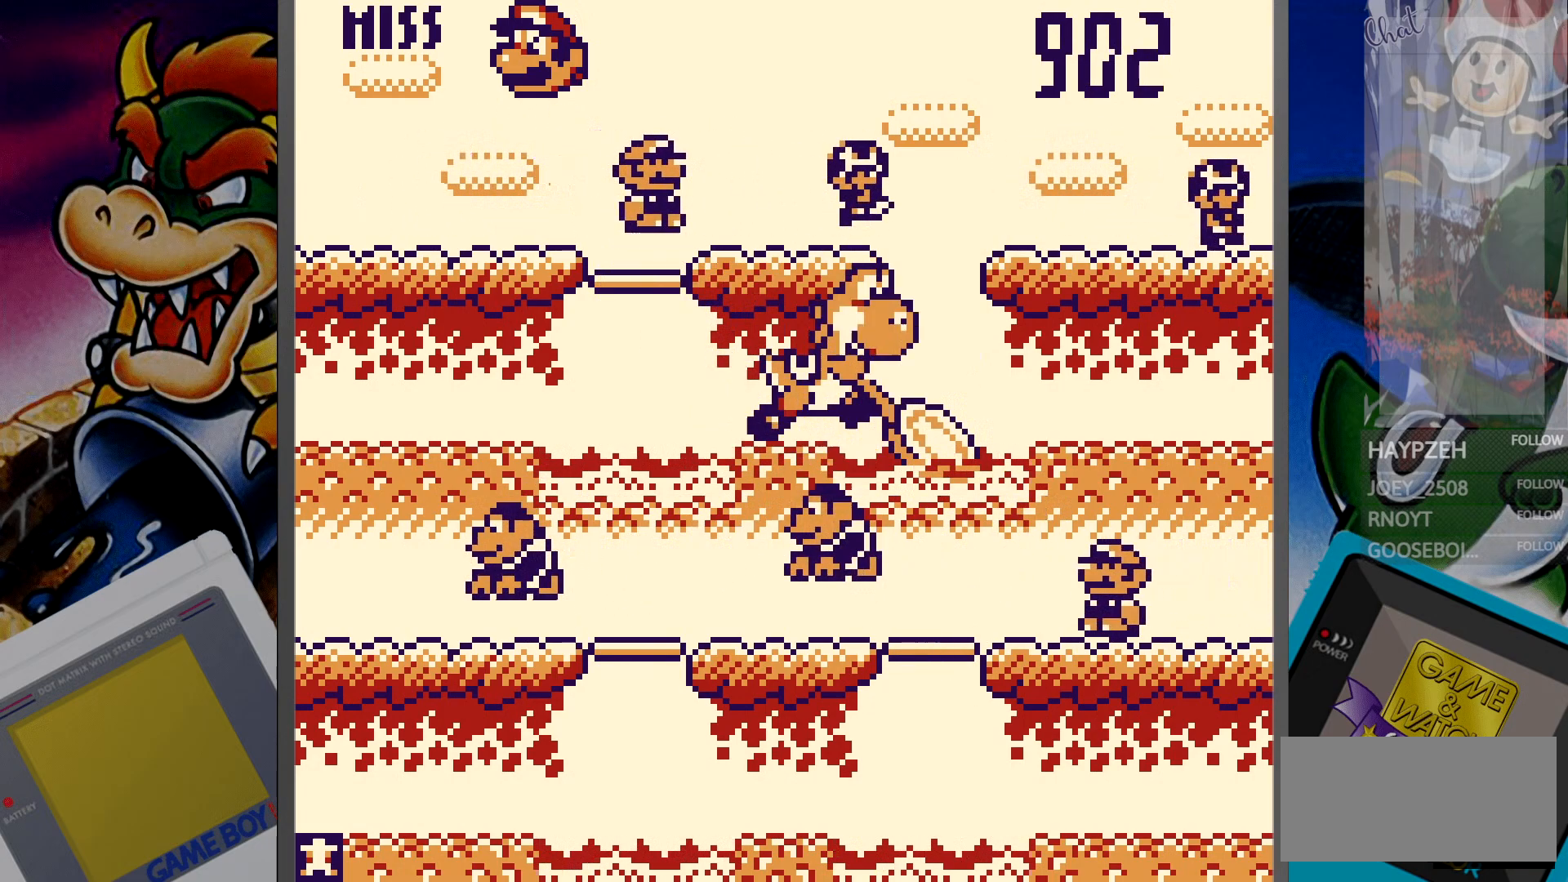
{"buttons": ["DPAD_DOWN"], "events": [[83, "DPAD_UP", "up"], [467, "DPAD_DOWN", "down"]]}
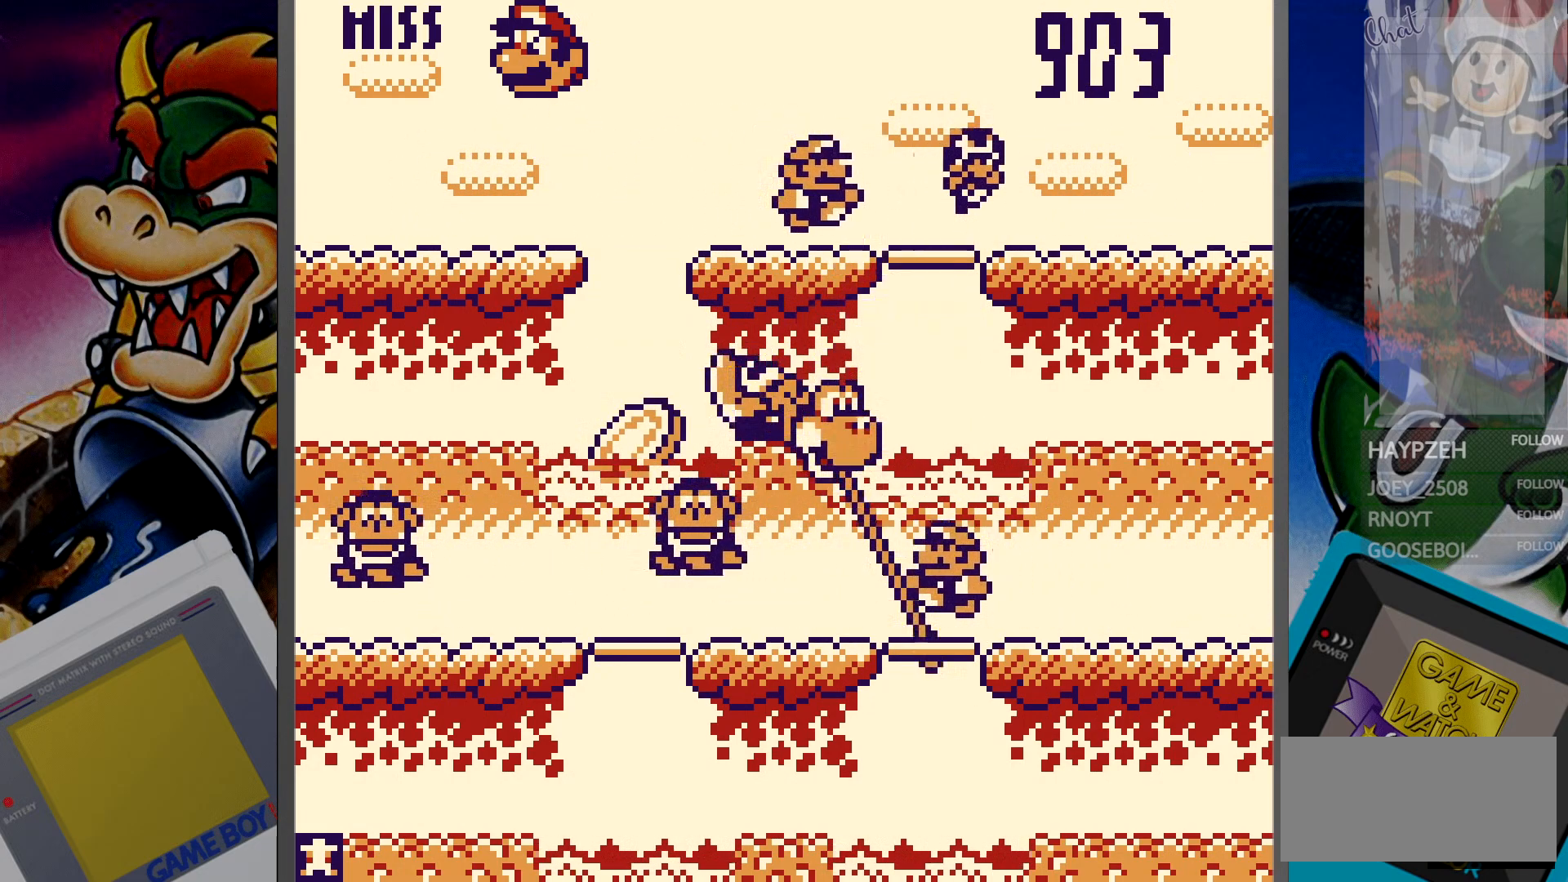
{"buttons": [], "events": [[50, "DPAD_DOWN", "up"], [317, "DPAD_LEFT", "down"], [400, "DPAD_LEFT", "up"]]}
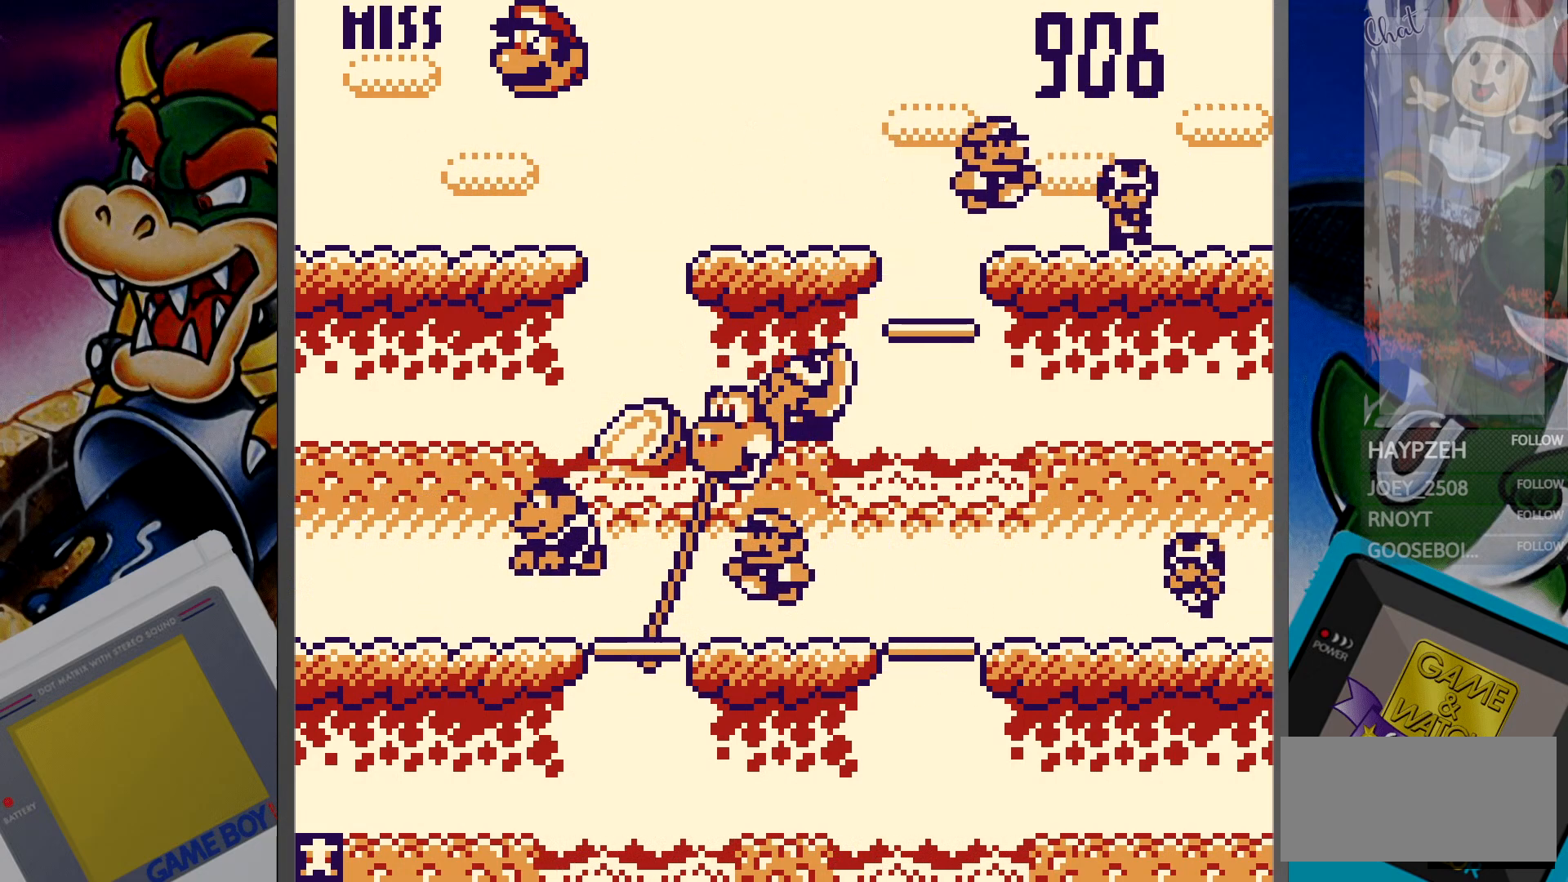
{"buttons": ["DPAD_RIGHT"], "events": [[117, "DPAD_UP", "down"], [217, "DPAD_UP", "up"], [467, "DPAD_RIGHT", "down"]]}
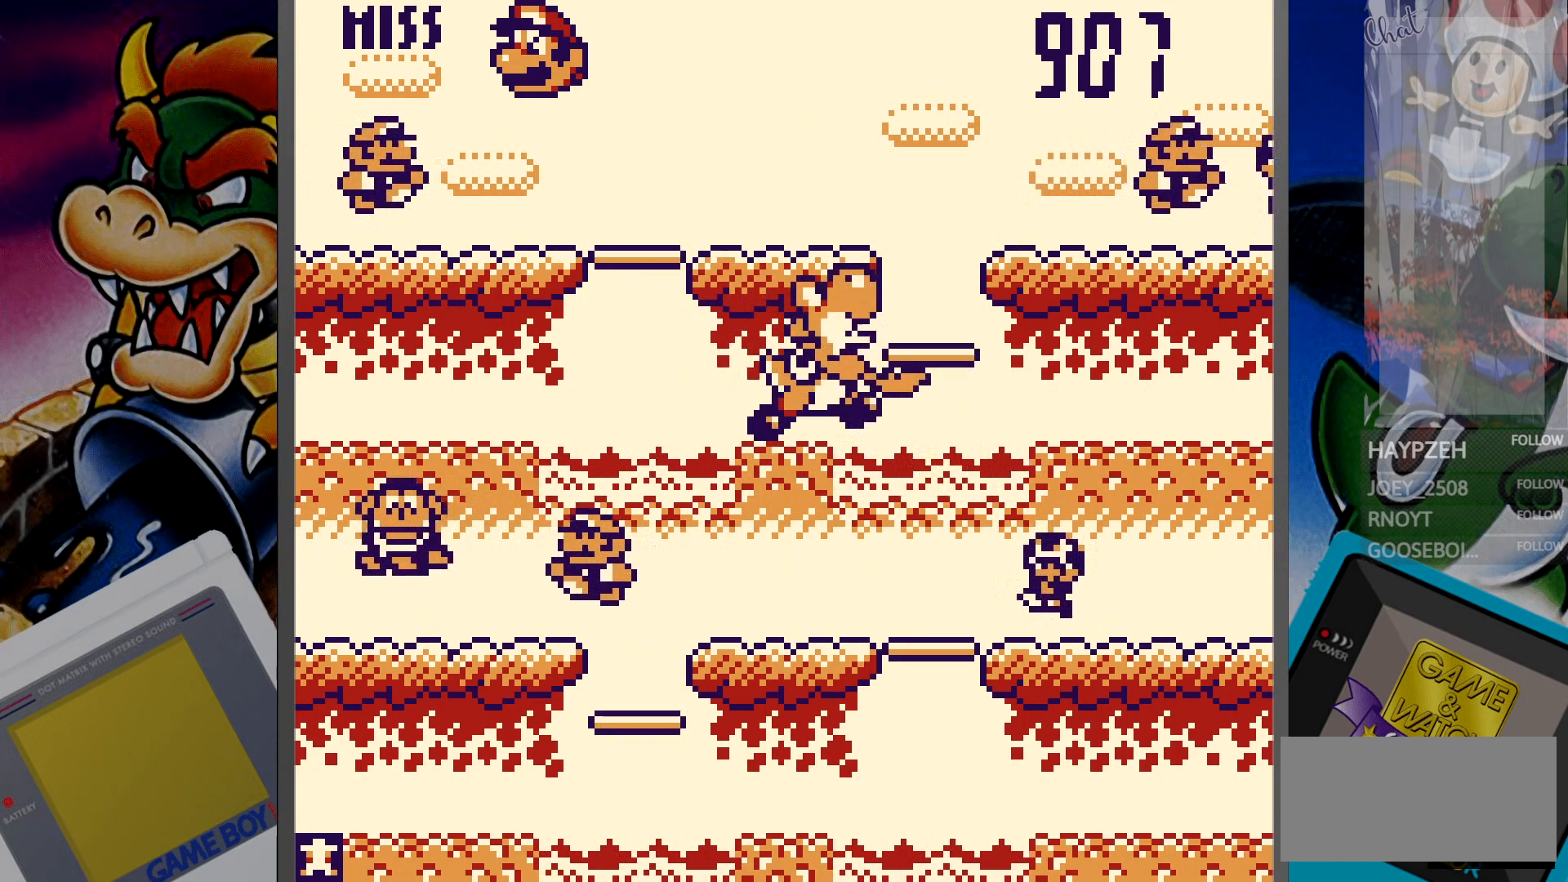
{"buttons": [], "events": [[83, "DPAD_RIGHT", "up"], [350, "DPAD_DOWN", "down"], [433, "DPAD_DOWN", "up"]]}
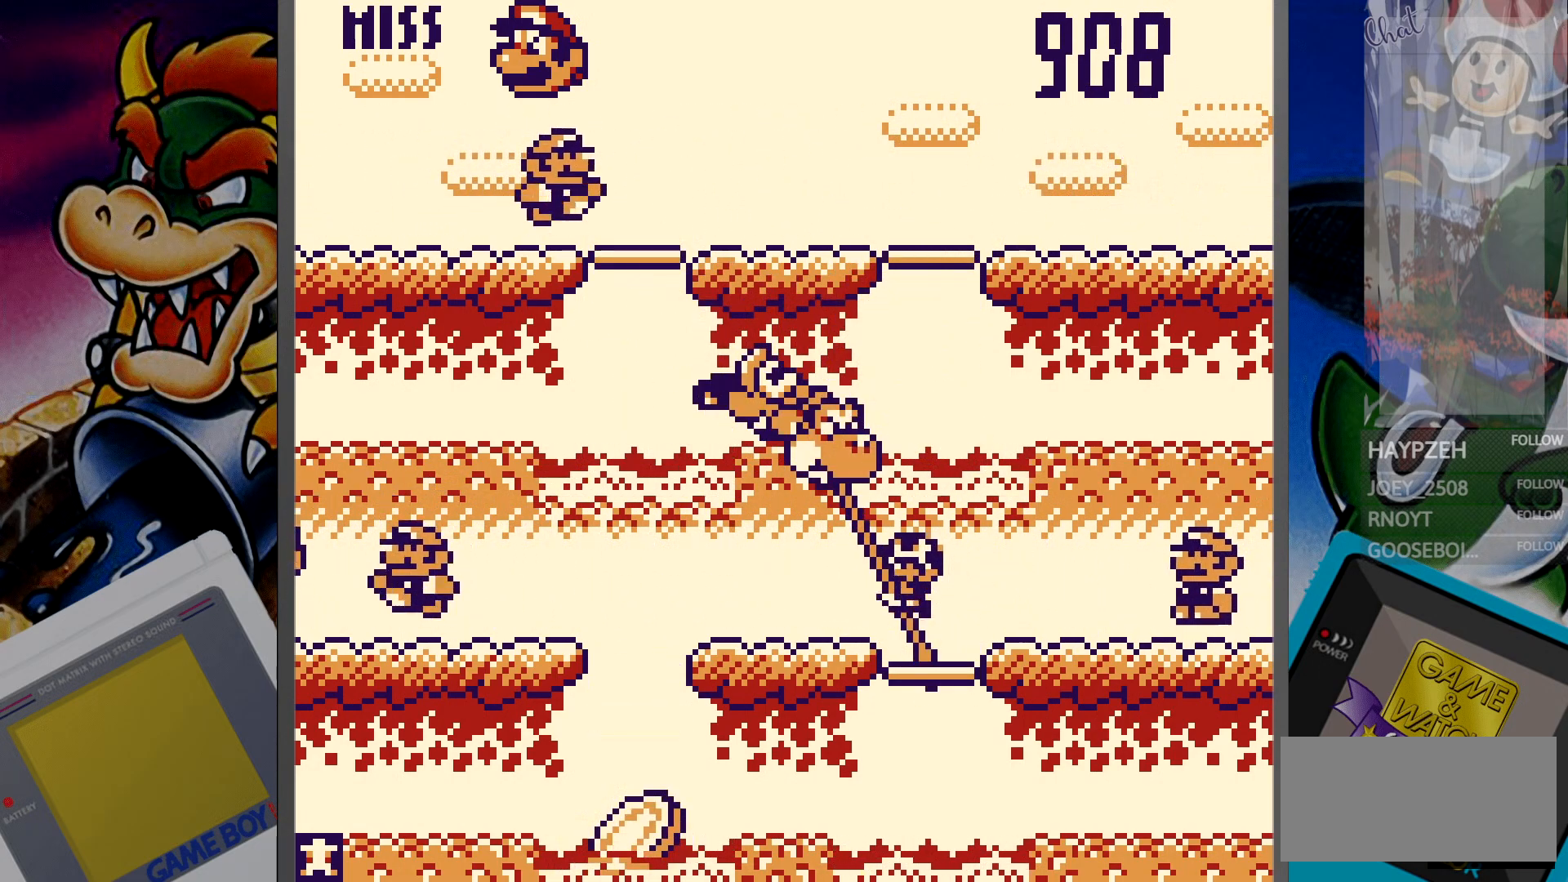
{"buttons": [], "events": [[167, "DPAD_LEFT", "down"], [250, "DPAD_LEFT", "up"]]}
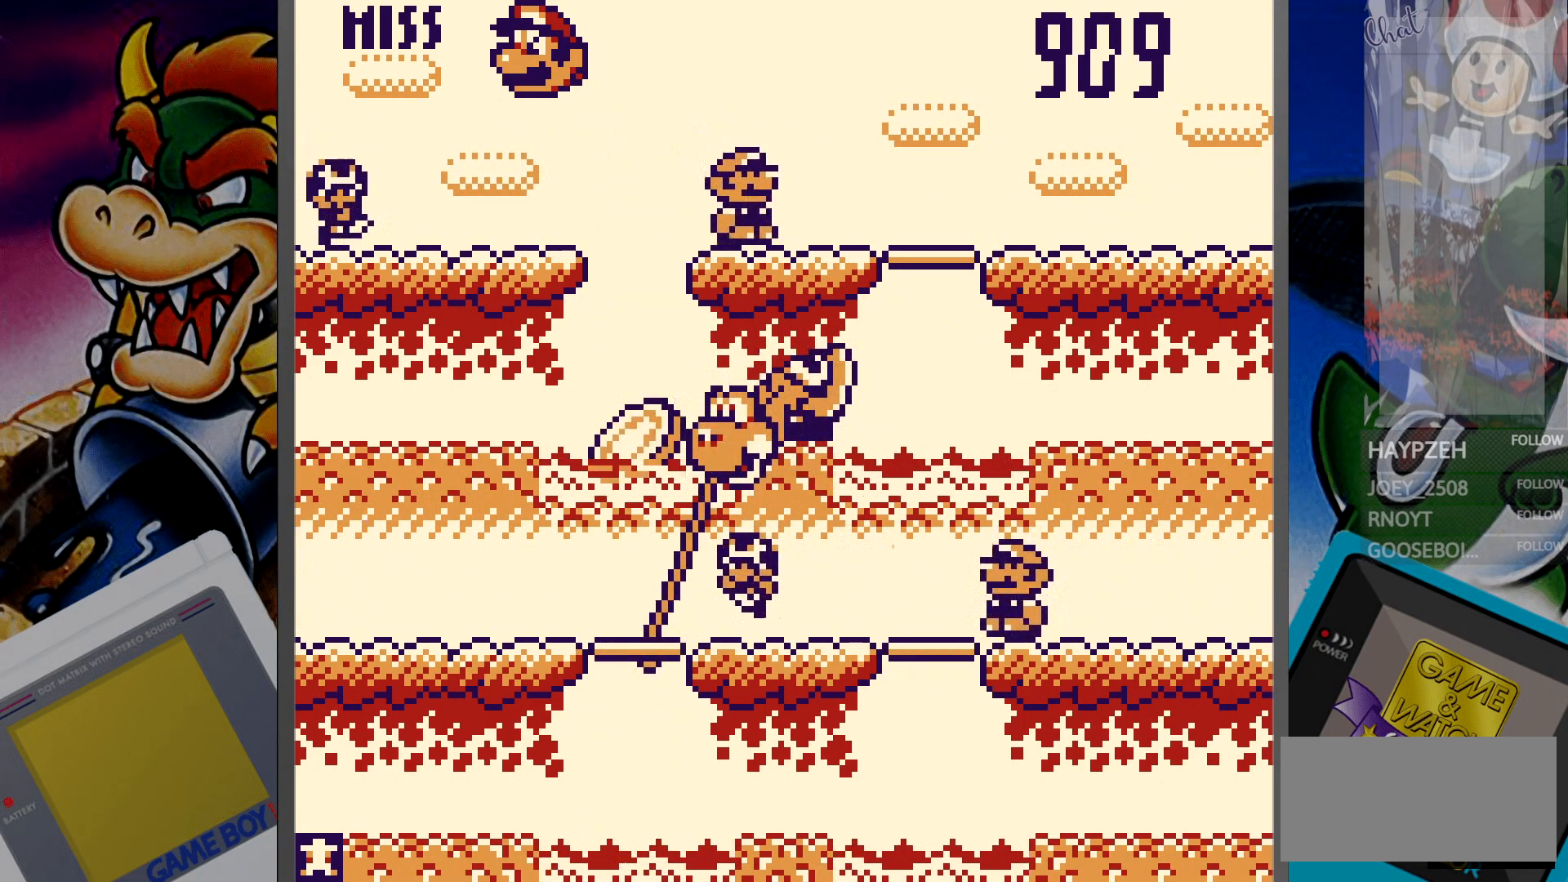
{"buttons": [], "events": [[33, "DPAD_UP", "down"], [133, "DPAD_UP", "up"], [433, "DPAD_DOWN", "down"], [500, "DPAD_DOWN", "up"]]}
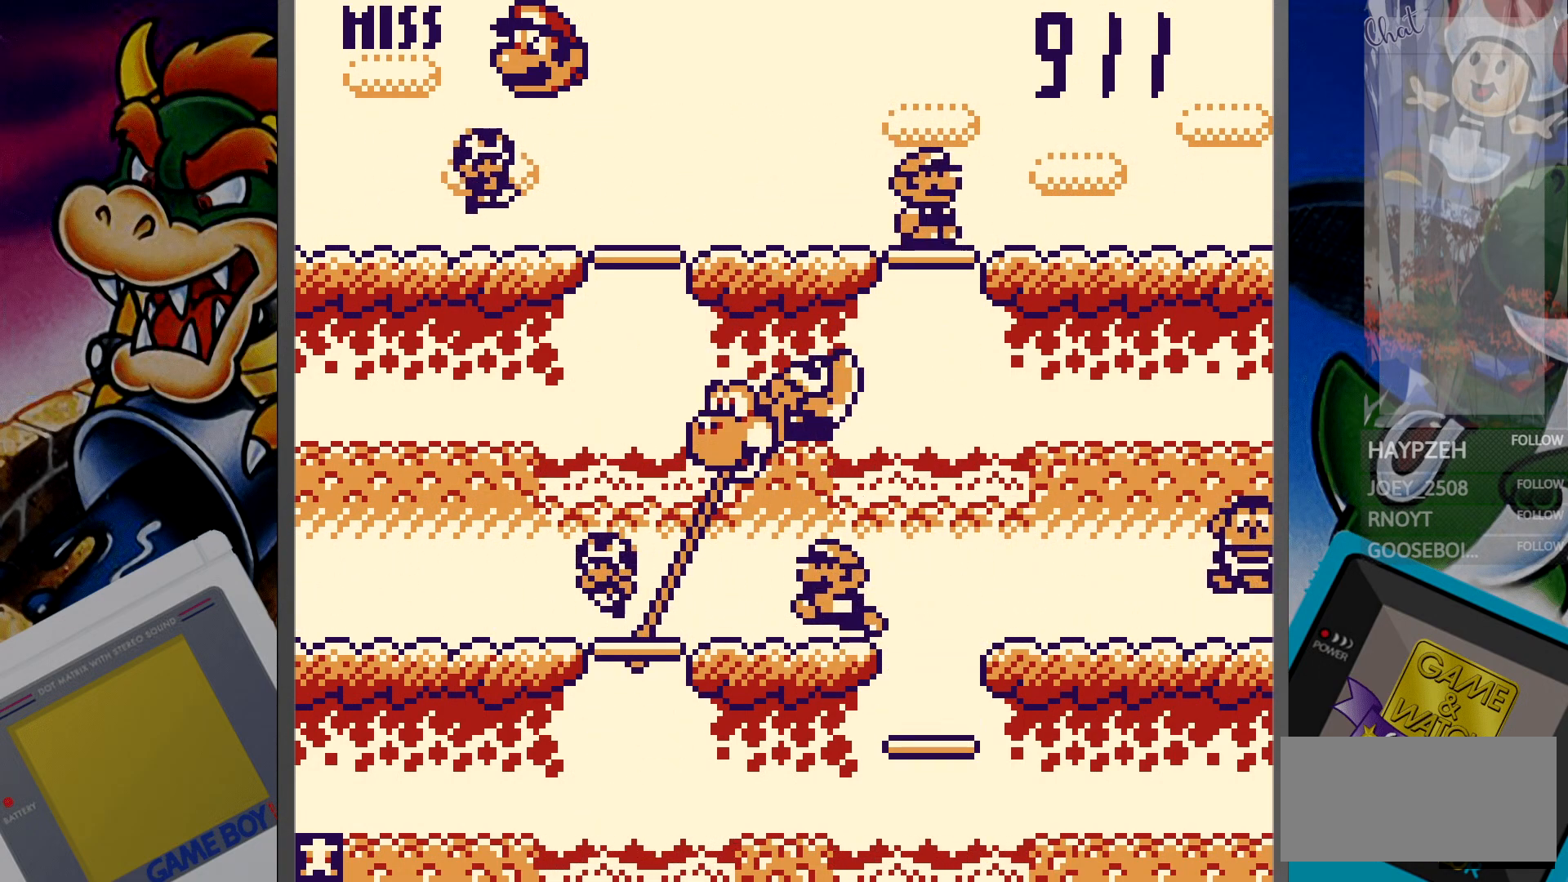
{"buttons": [], "events": [[133, "DPAD_RIGHT", "down"], [233, "DPAD_RIGHT", "up"]]}
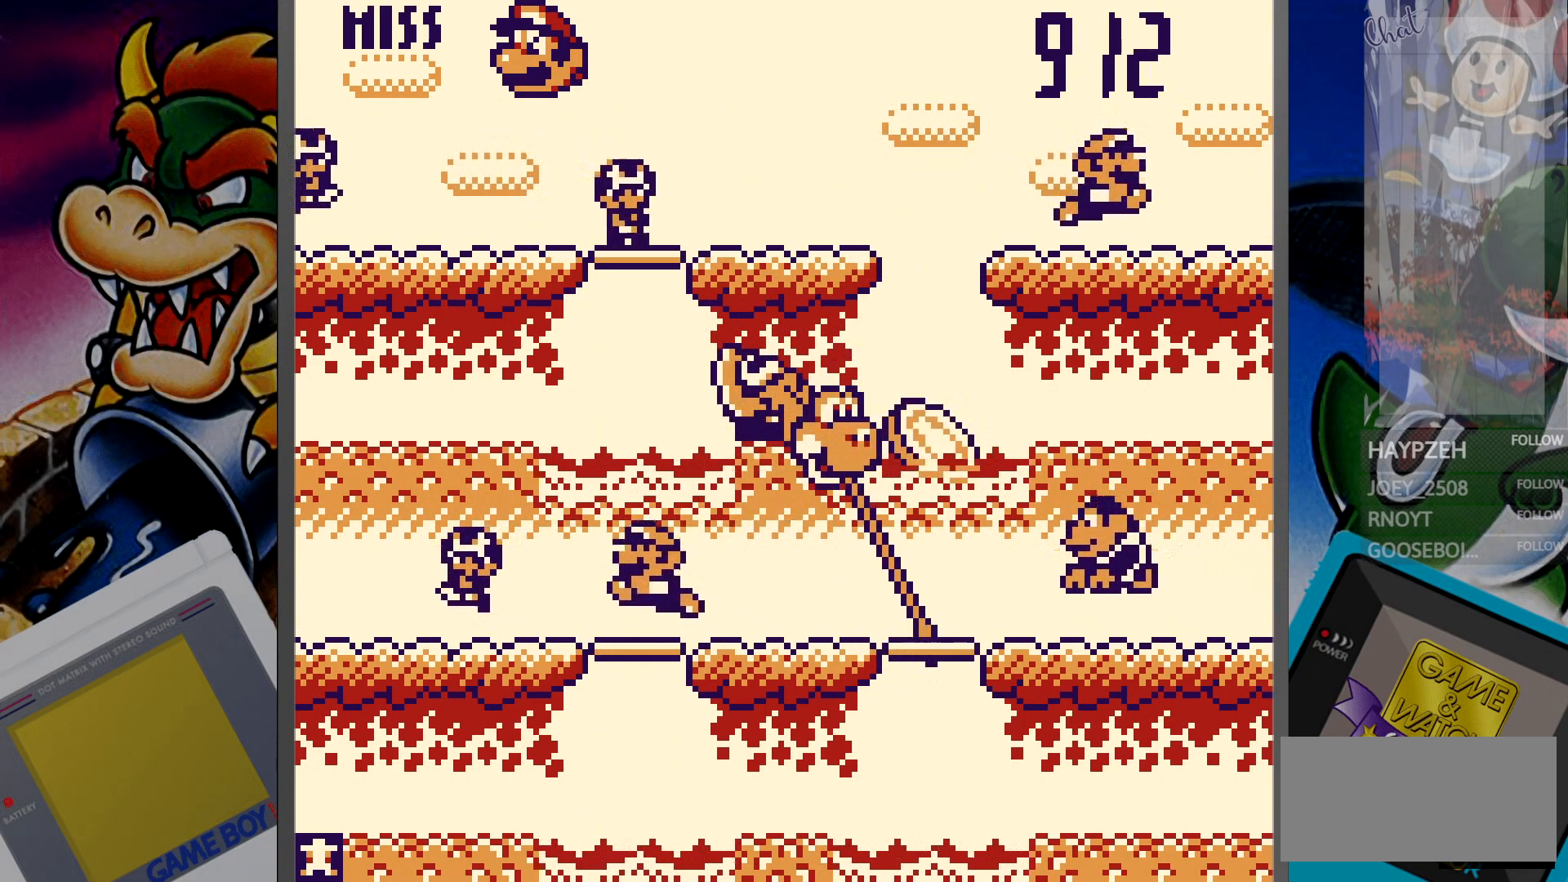
{"buttons": ["DPAD_DOWN"], "events": [[33, "DPAD_UP", "down"], [133, "DPAD_UP", "up"], [467, "DPAD_DOWN", "down"]]}
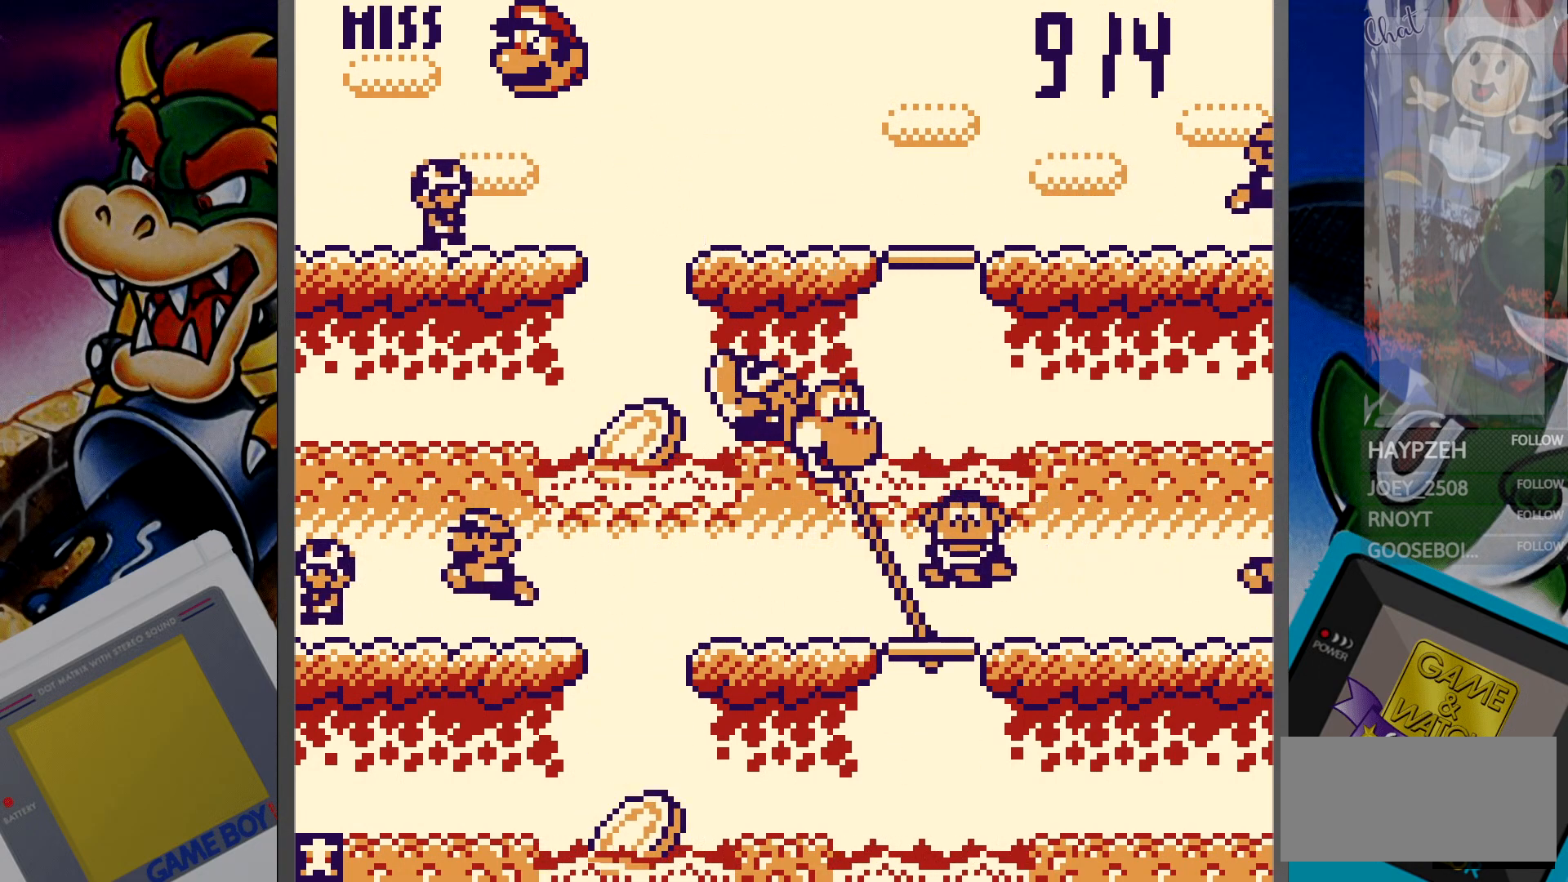
{"buttons": [], "events": [[50, "DPAD_DOWN", "up"], [333, "DPAD_LEFT", "down"], [417, "DPAD_LEFT", "up"]]}
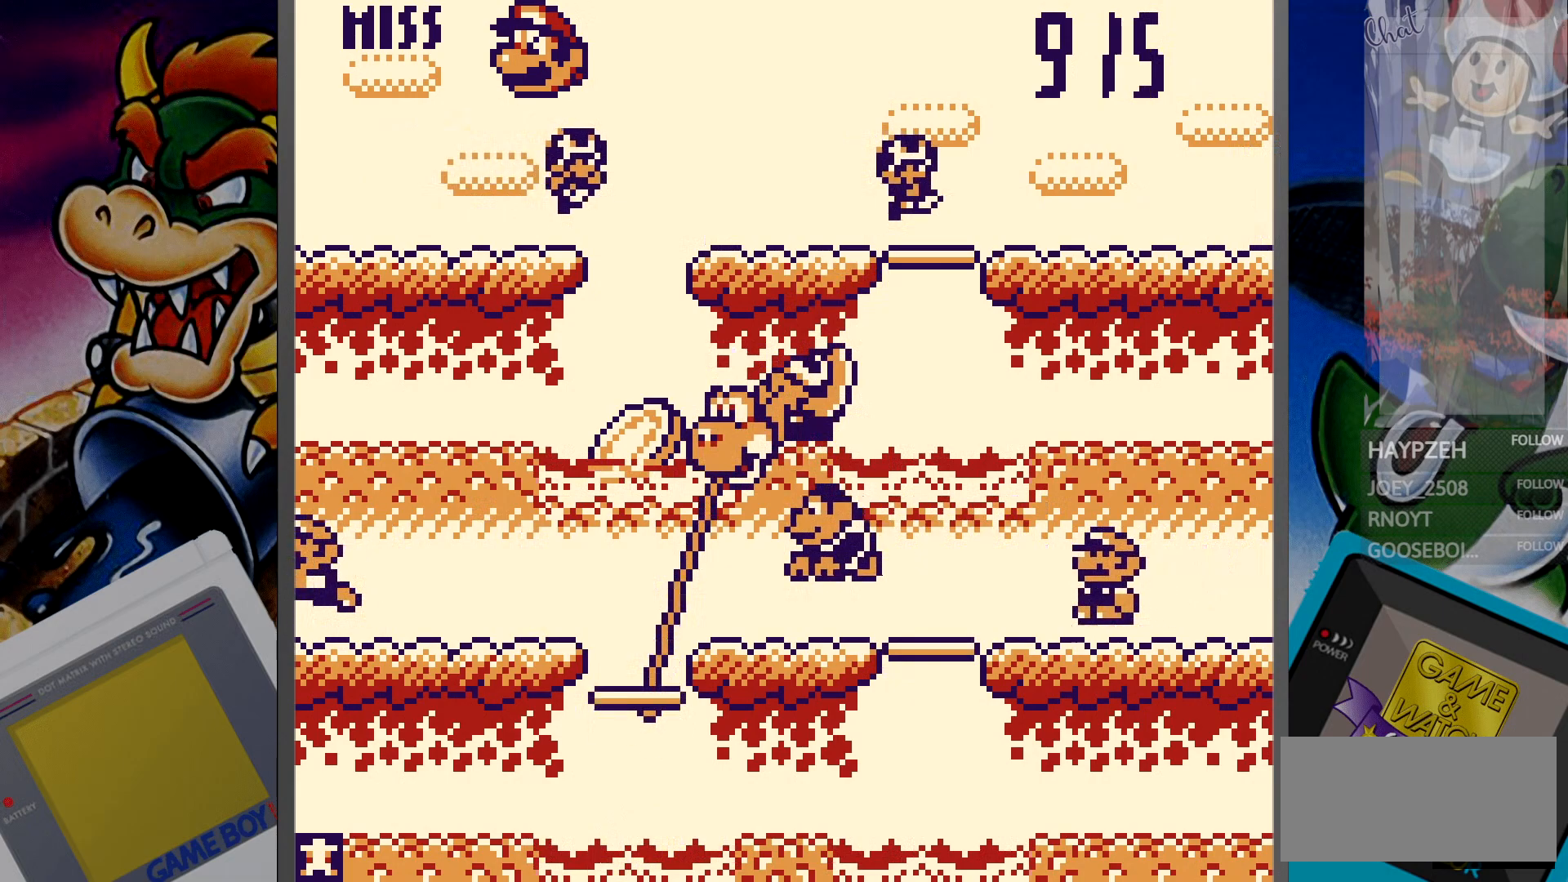
{"buttons": [], "events": [[117, "DPAD_UP", "down"], [200, "DPAD_UP", "up"]]}
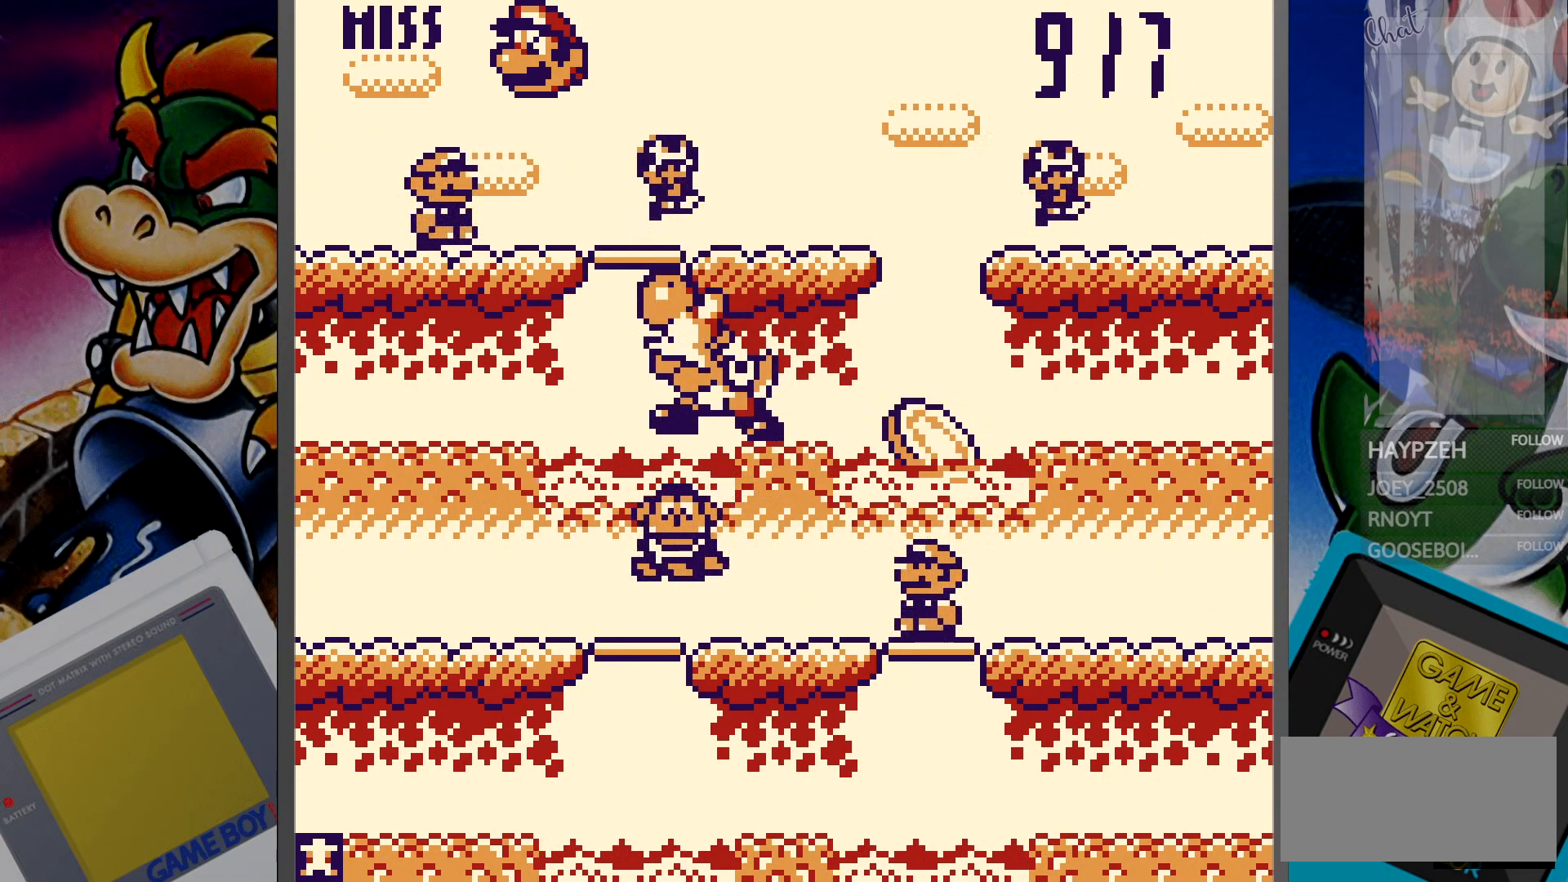
{"buttons": [], "events": [[17, "DPAD_DOWN", "down"], [100, "DPAD_DOWN", "up"], [300, "DPAD_RIGHT", "down"], [400, "DPAD_RIGHT", "up"]]}
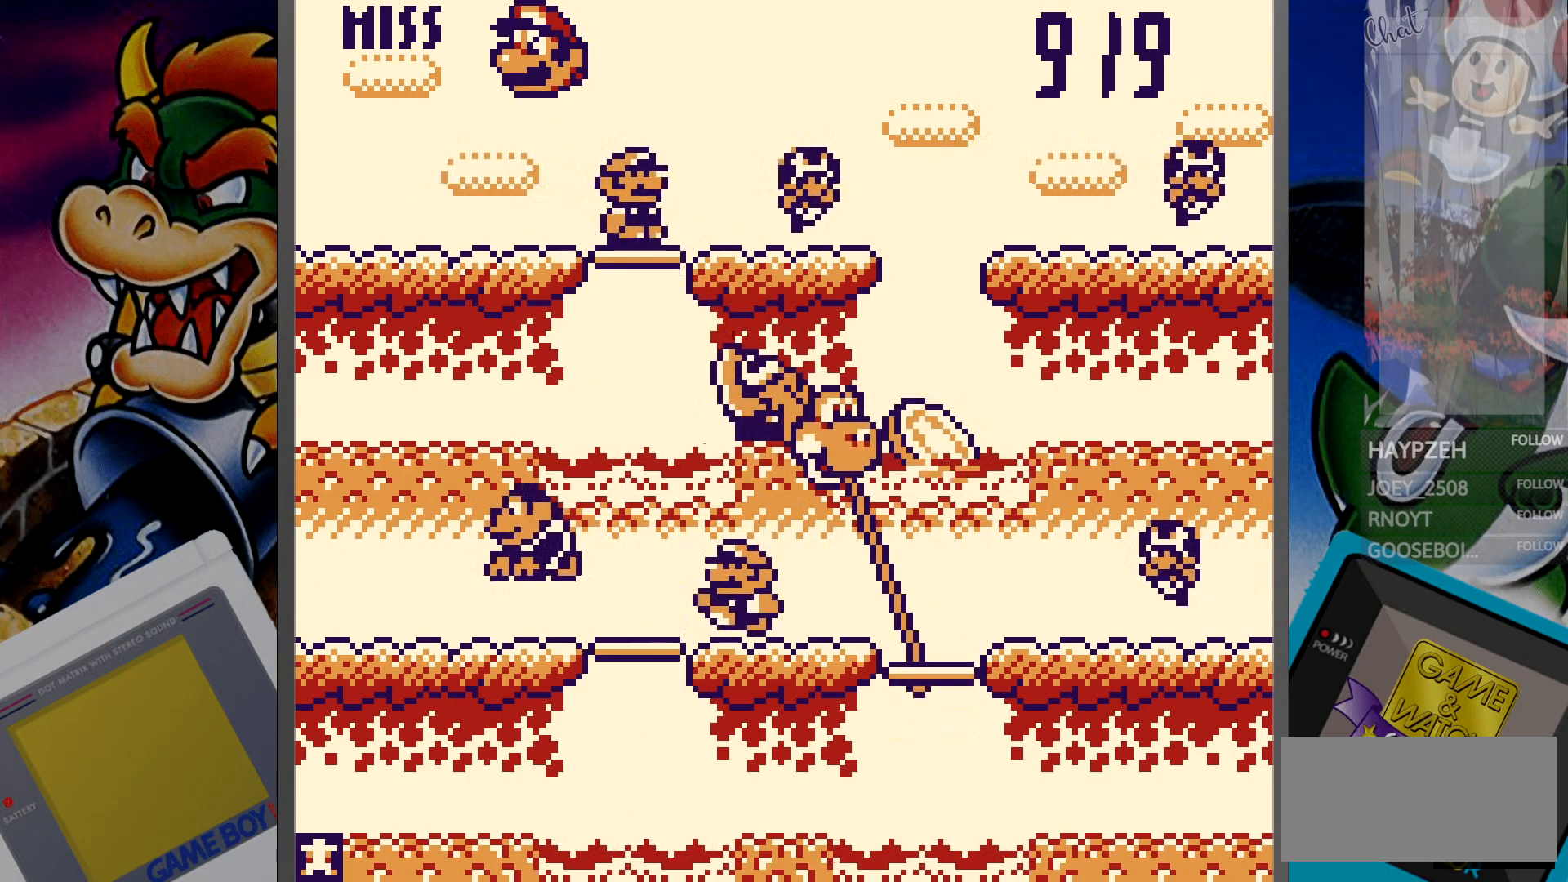
{"buttons": [], "events": [[183, "DPAD_UP", "down"], [300, "DPAD_UP", "up"]]}
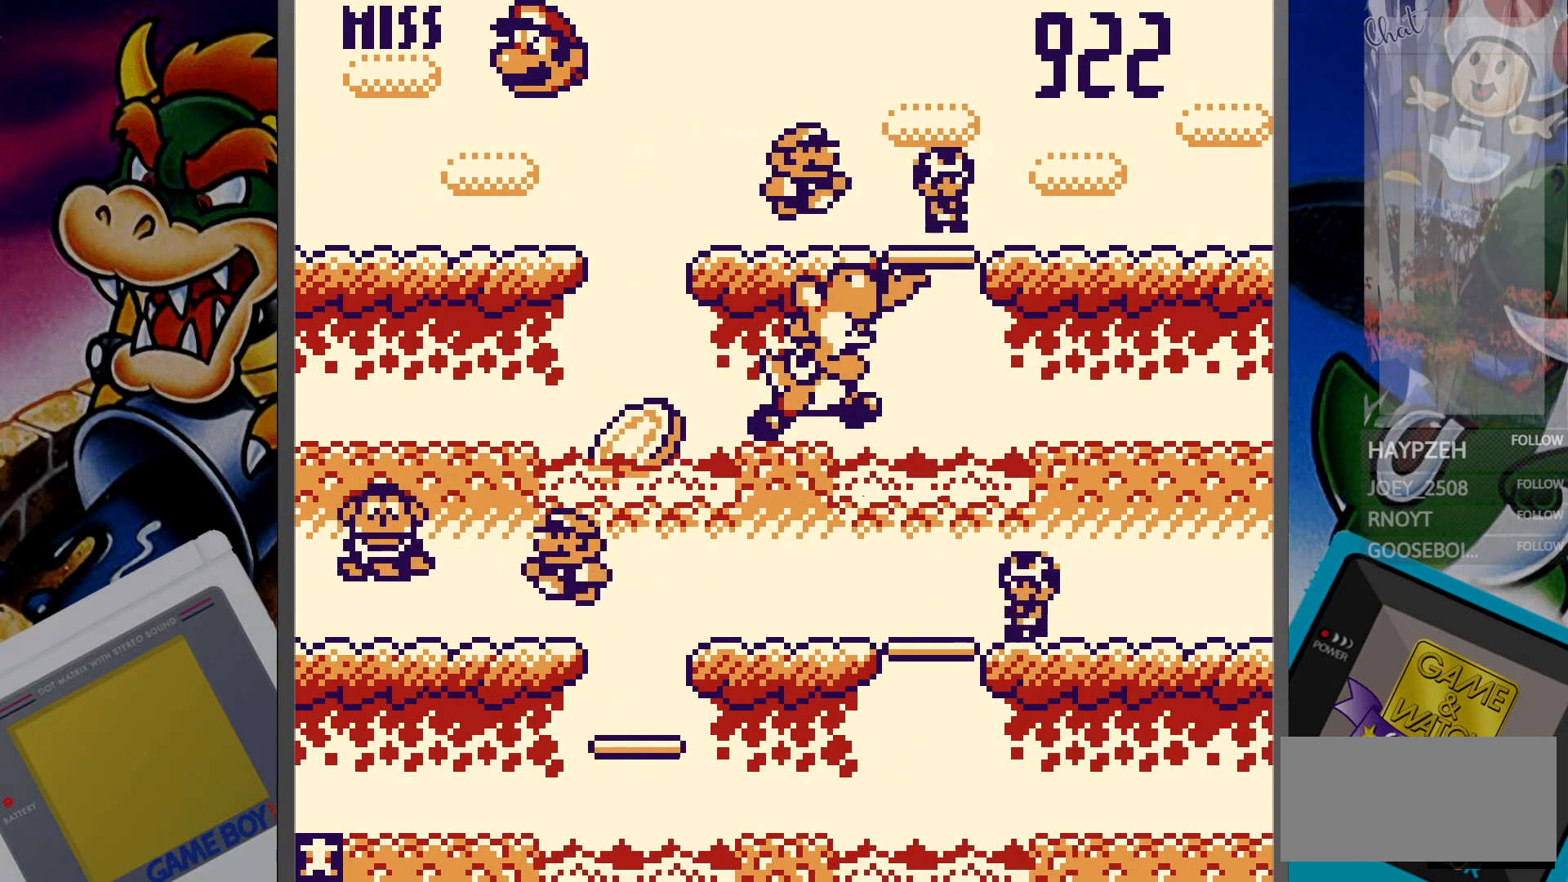
{"buttons": ["DPAD_DOWN"], "events": [[33, "DPAD_LEFT", "down"], [133, "DPAD_LEFT", "up"], [433, "DPAD_DOWN", "down"]]}
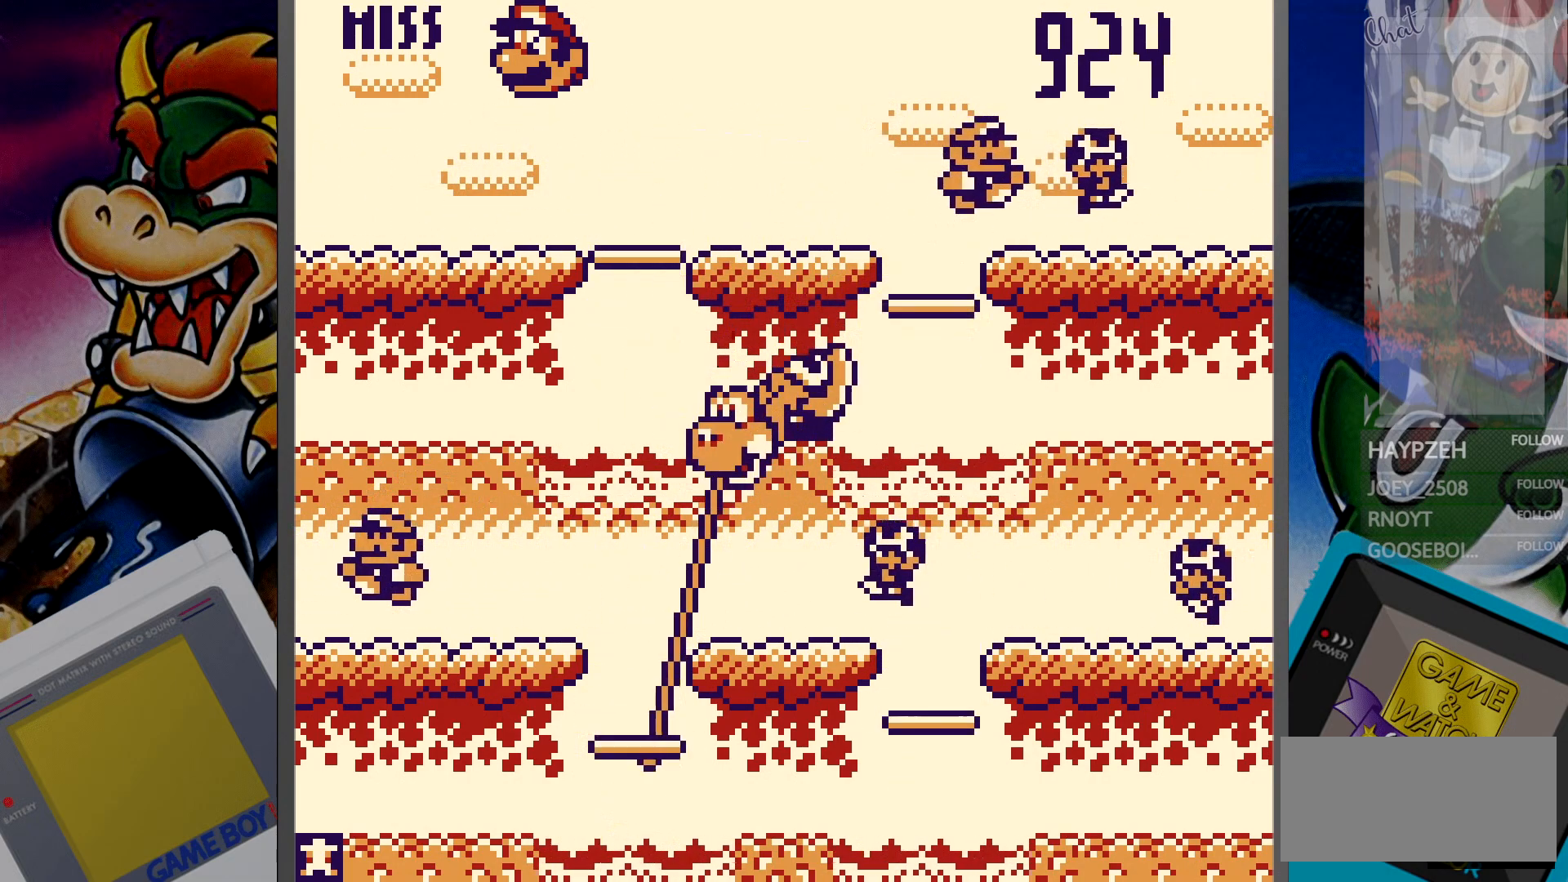
{"buttons": [], "events": [[33, "DPAD_DOWN", "up"], [333, "DPAD_RIGHT", "down"], [450, "DPAD_RIGHT", "up"]]}
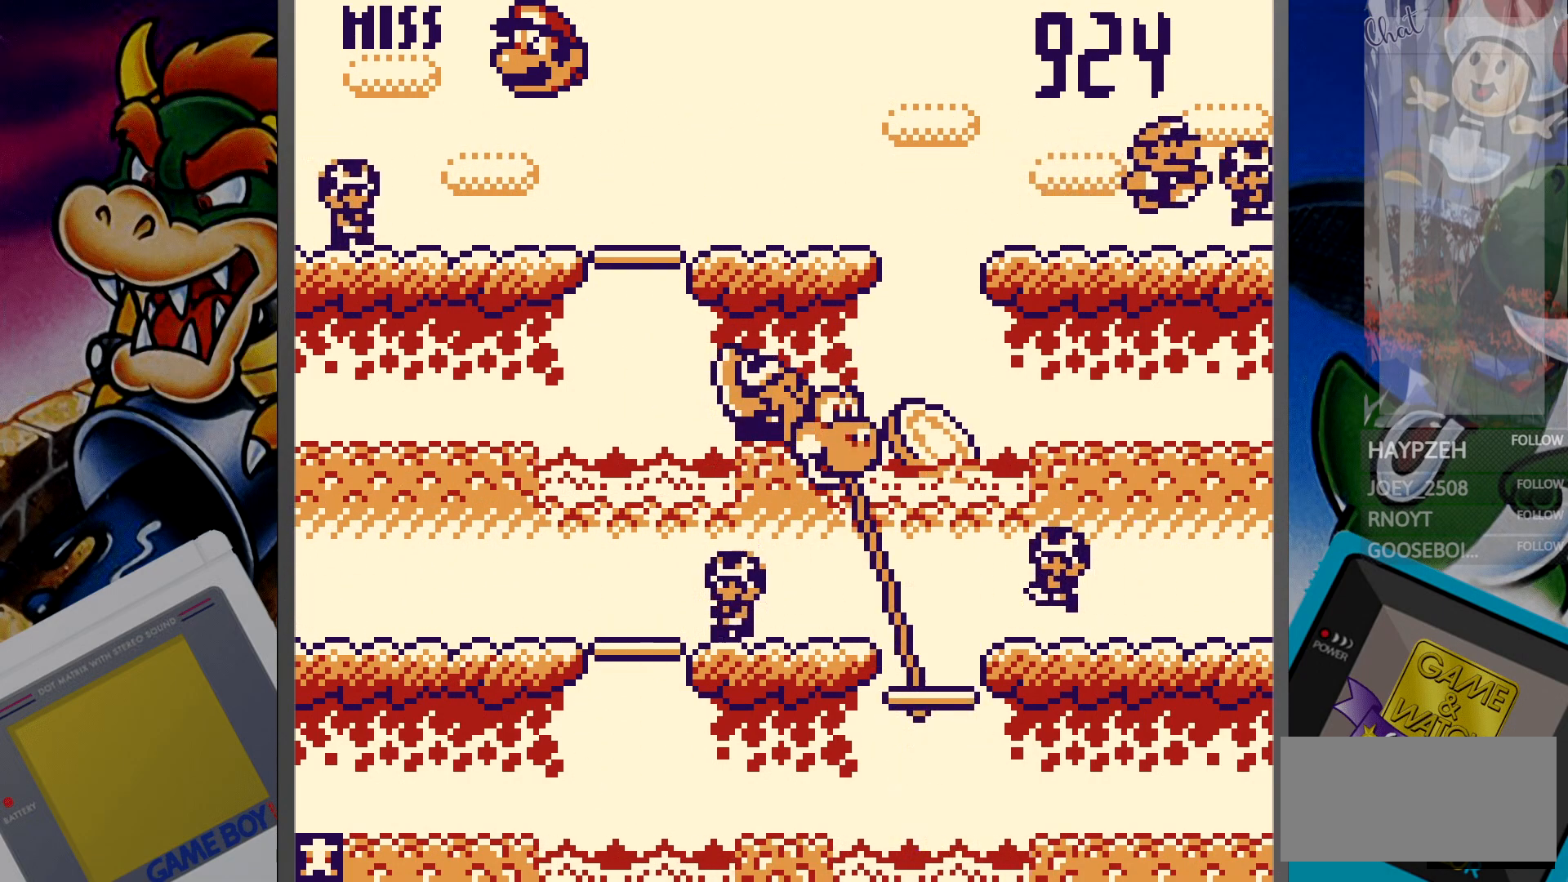
{"buttons": [], "events": [[367, "DPAD_UP", "down"], [467, "DPAD_UP", "up"]]}
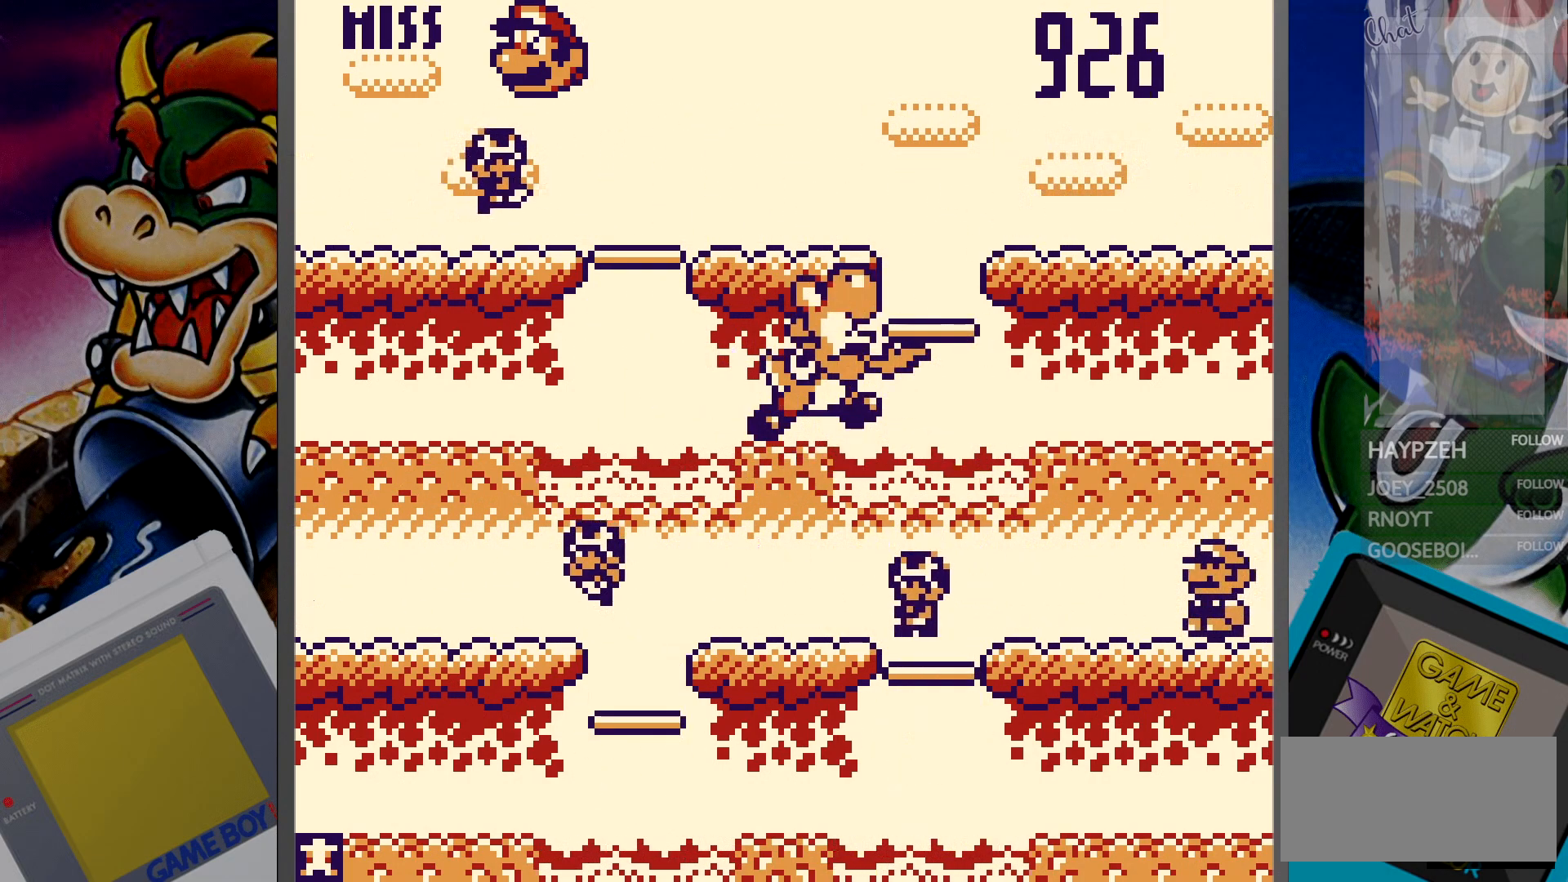
{"buttons": [], "events": [[217, "DPAD_LEFT", "down"], [317, "DPAD_LEFT", "up"]]}
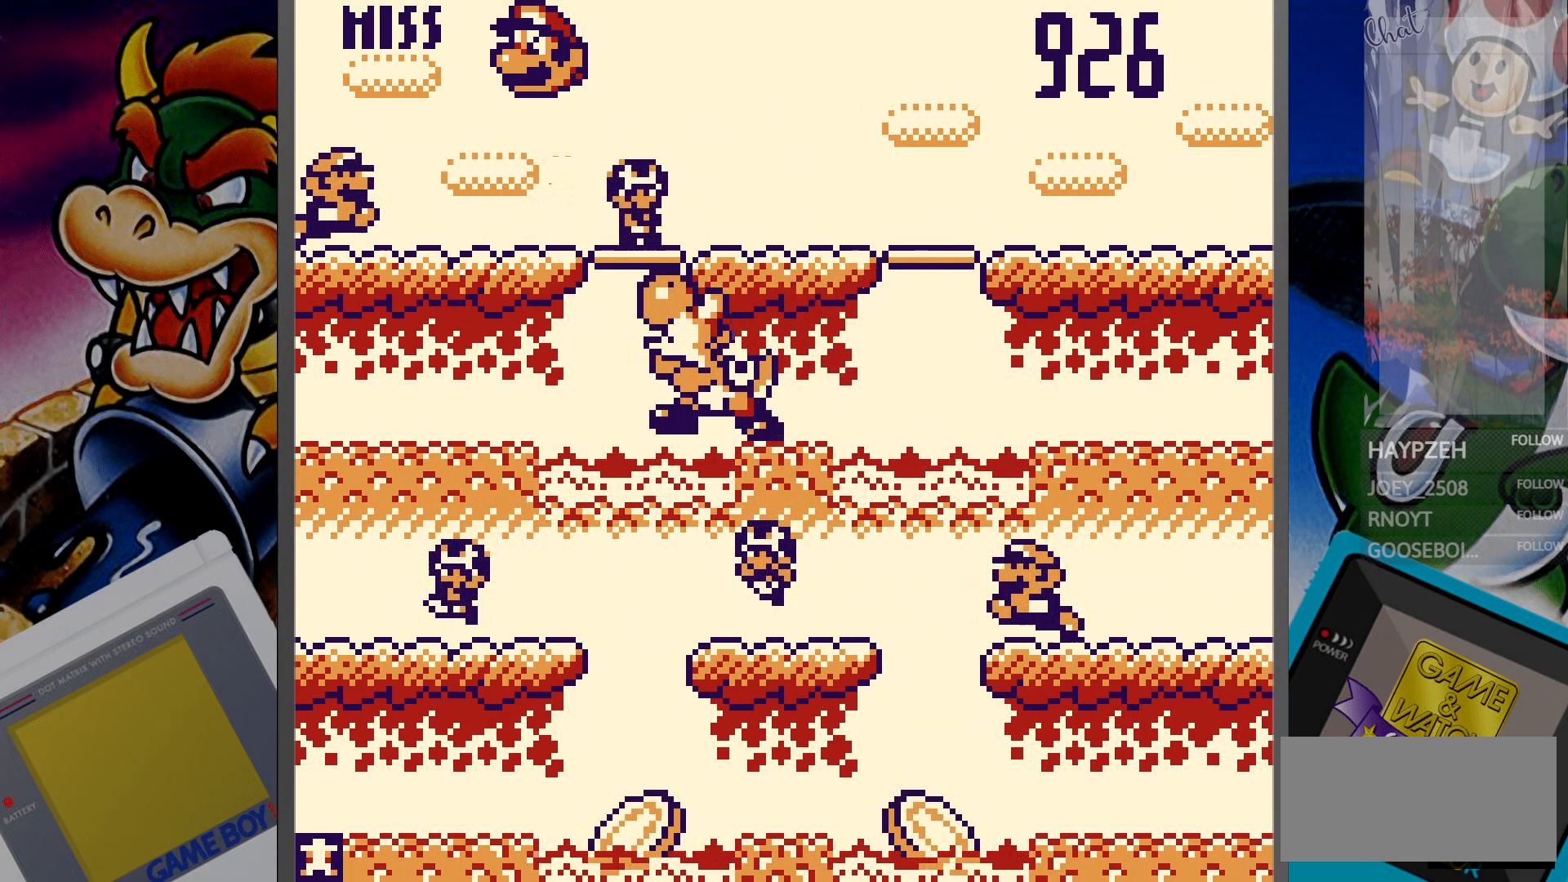
{"buttons": [], "events": [[150, "DPAD_DOWN", "down"], [200, "DPAD_DOWN", "up"], [317, "DPAD_RIGHT", "down"], [417, "DPAD_RIGHT", "up"]]}
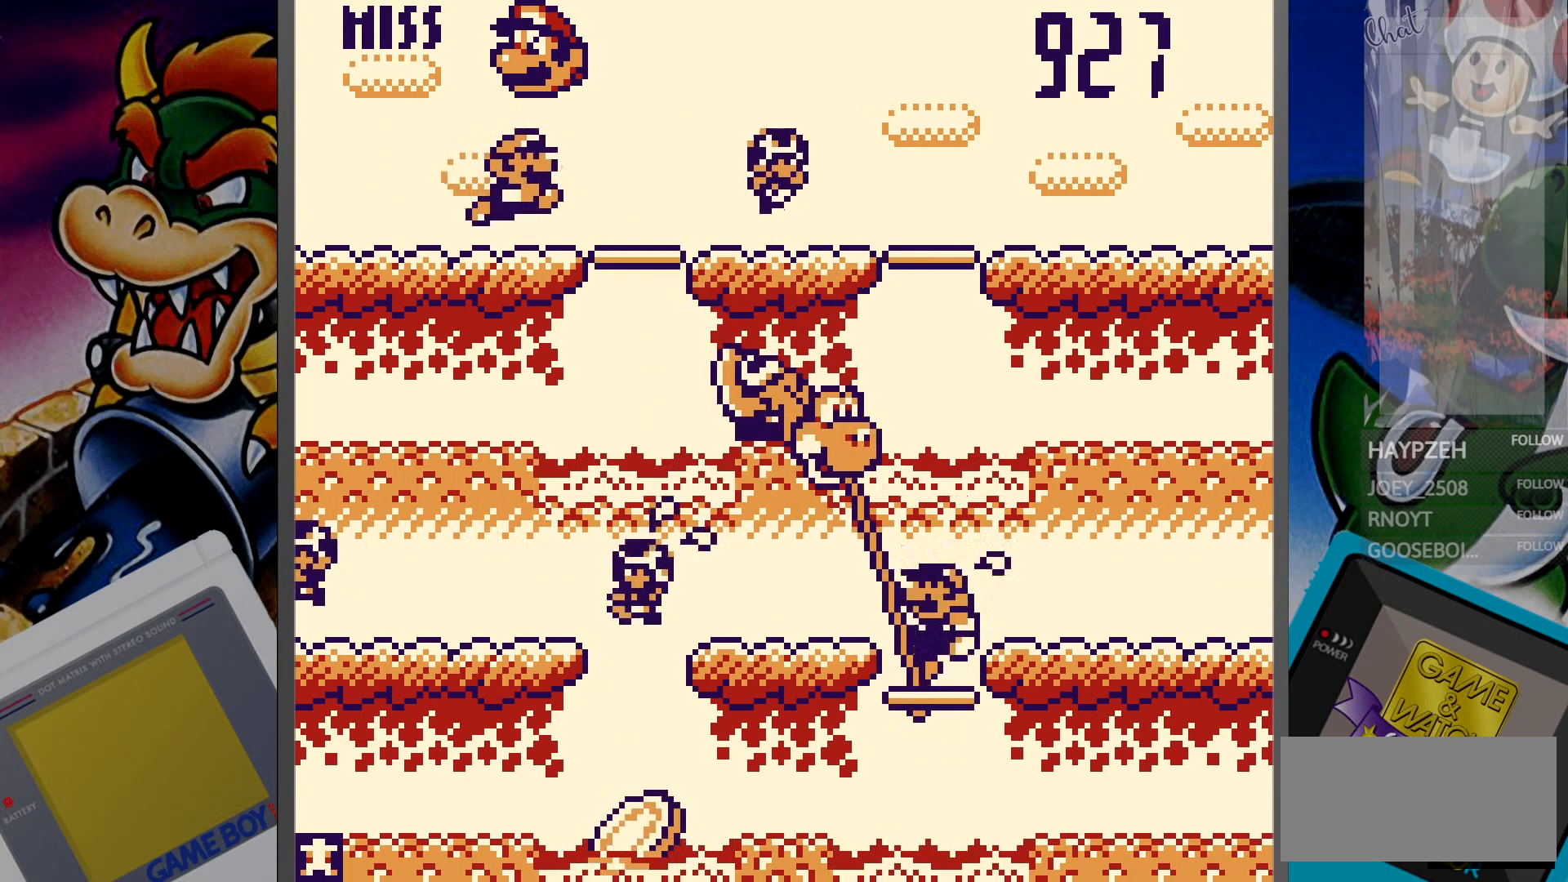
{"buttons": [], "events": [[233, "DPAD_LEFT", "down"], [333, "DPAD_LEFT", "up"]]}
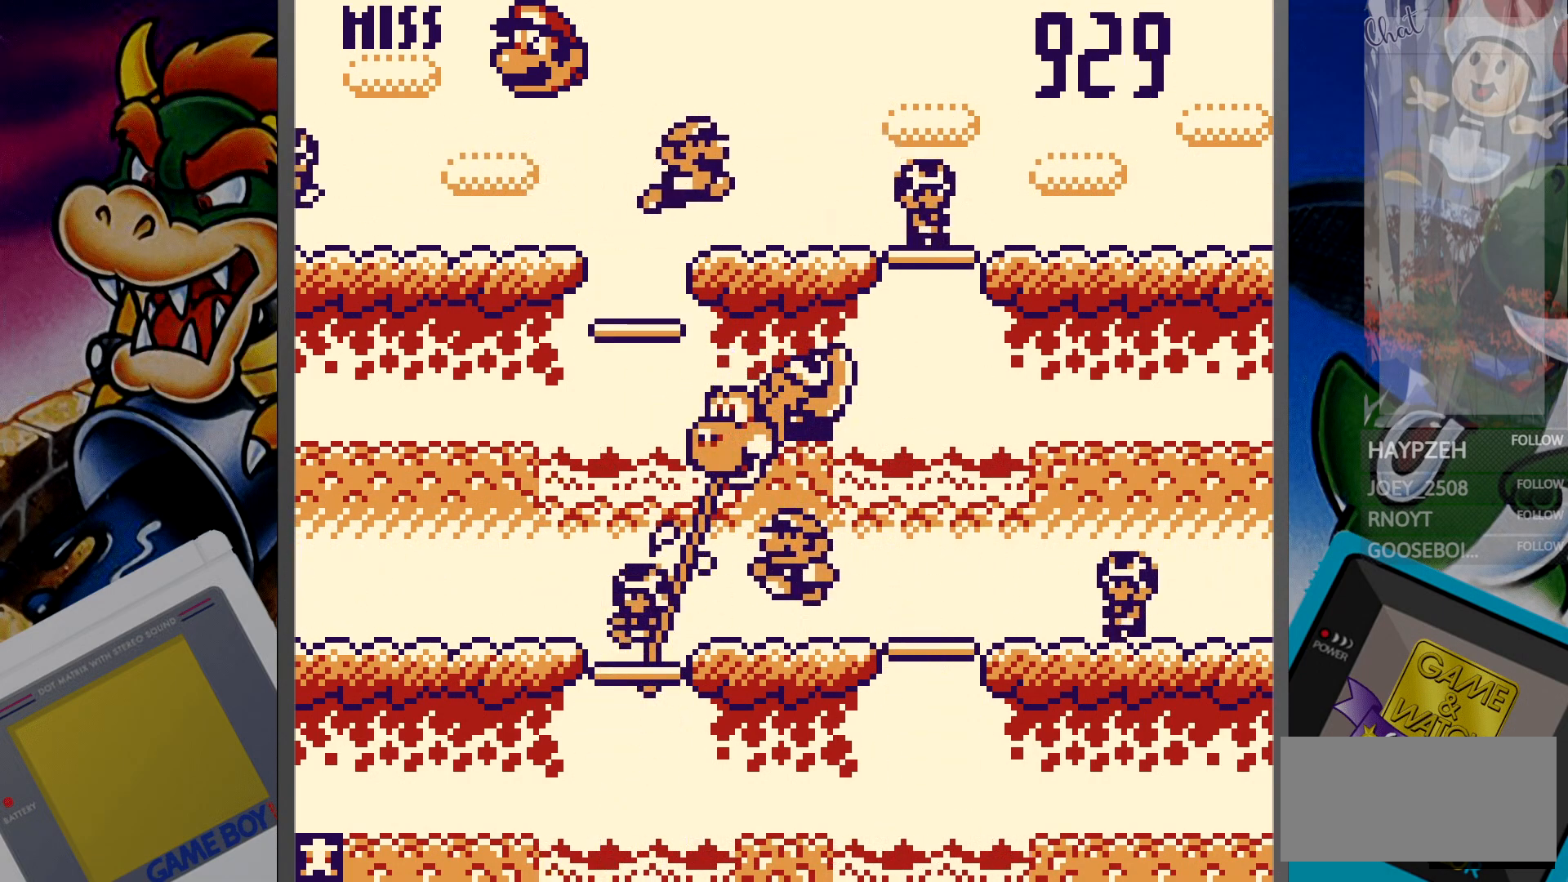
{"buttons": [], "events": [[150, "DPAD_UP", "down"], [267, "DPAD_UP", "up"]]}
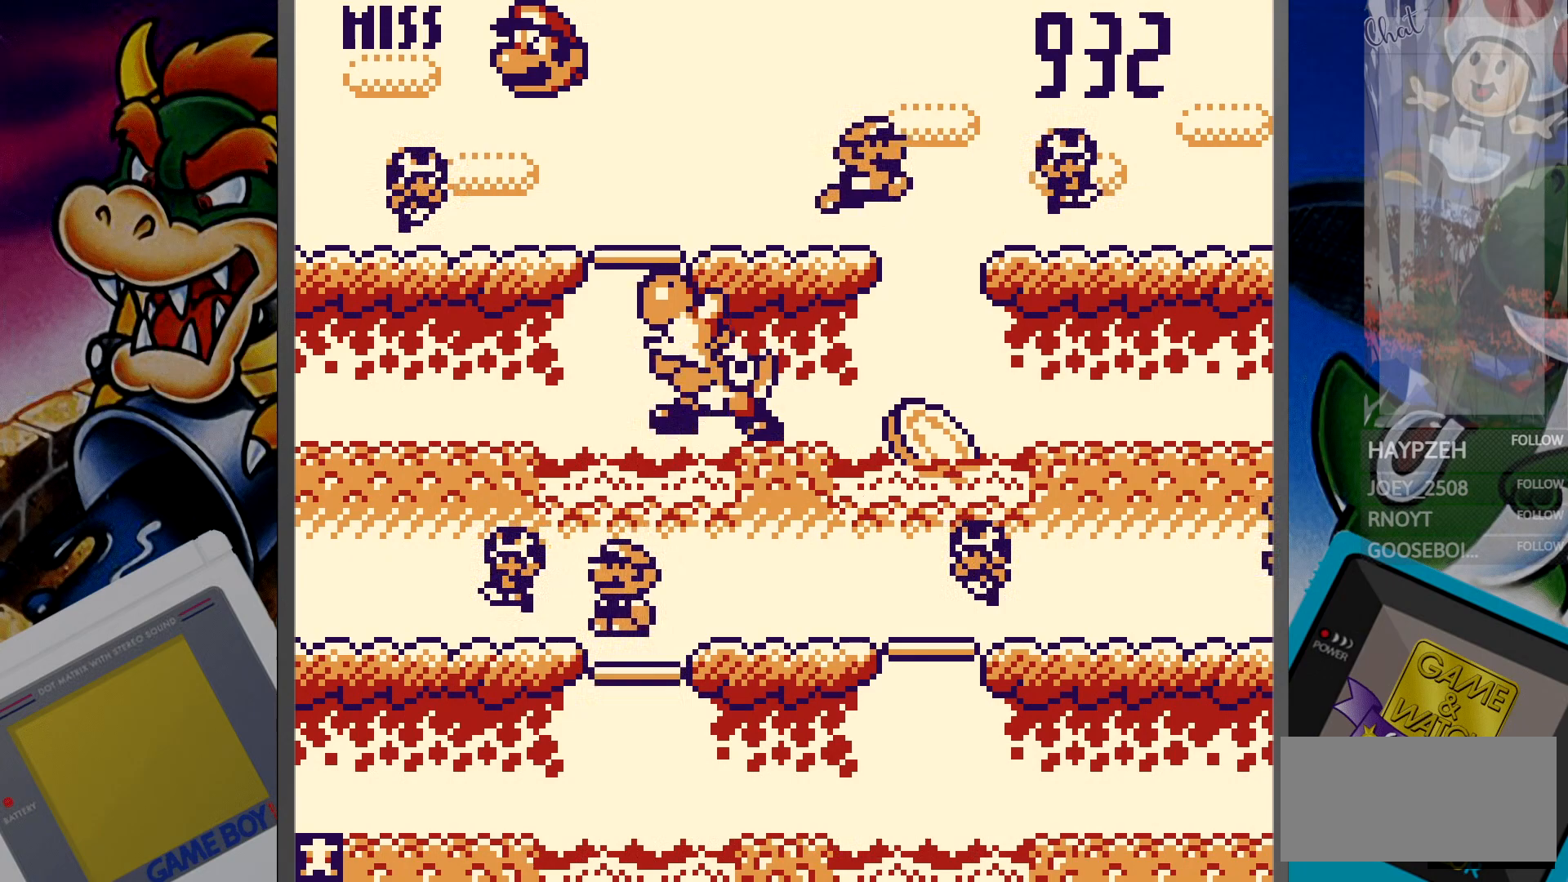
{"buttons": ["DPAD_DOWN"], "events": [[33, "DPAD_RIGHT", "down"], [133, "DPAD_RIGHT", "up"], [417, "DPAD_DOWN", "down"]]}
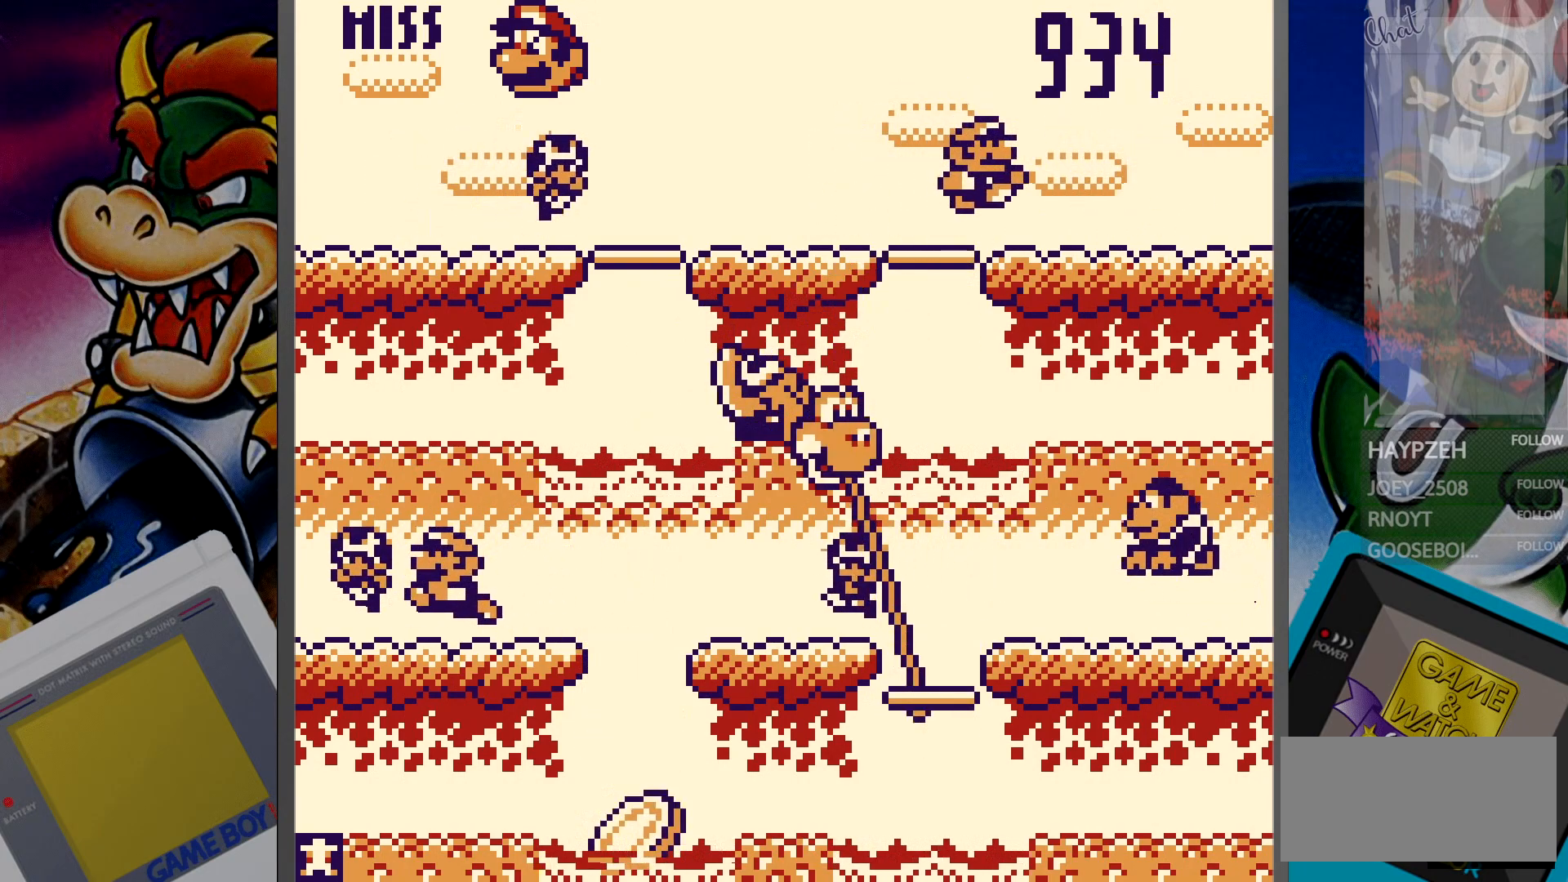
{"buttons": [], "events": [[17, "DPAD_DOWN", "up"], [300, "DPAD_LEFT", "down"], [383, "DPAD_LEFT", "up"]]}
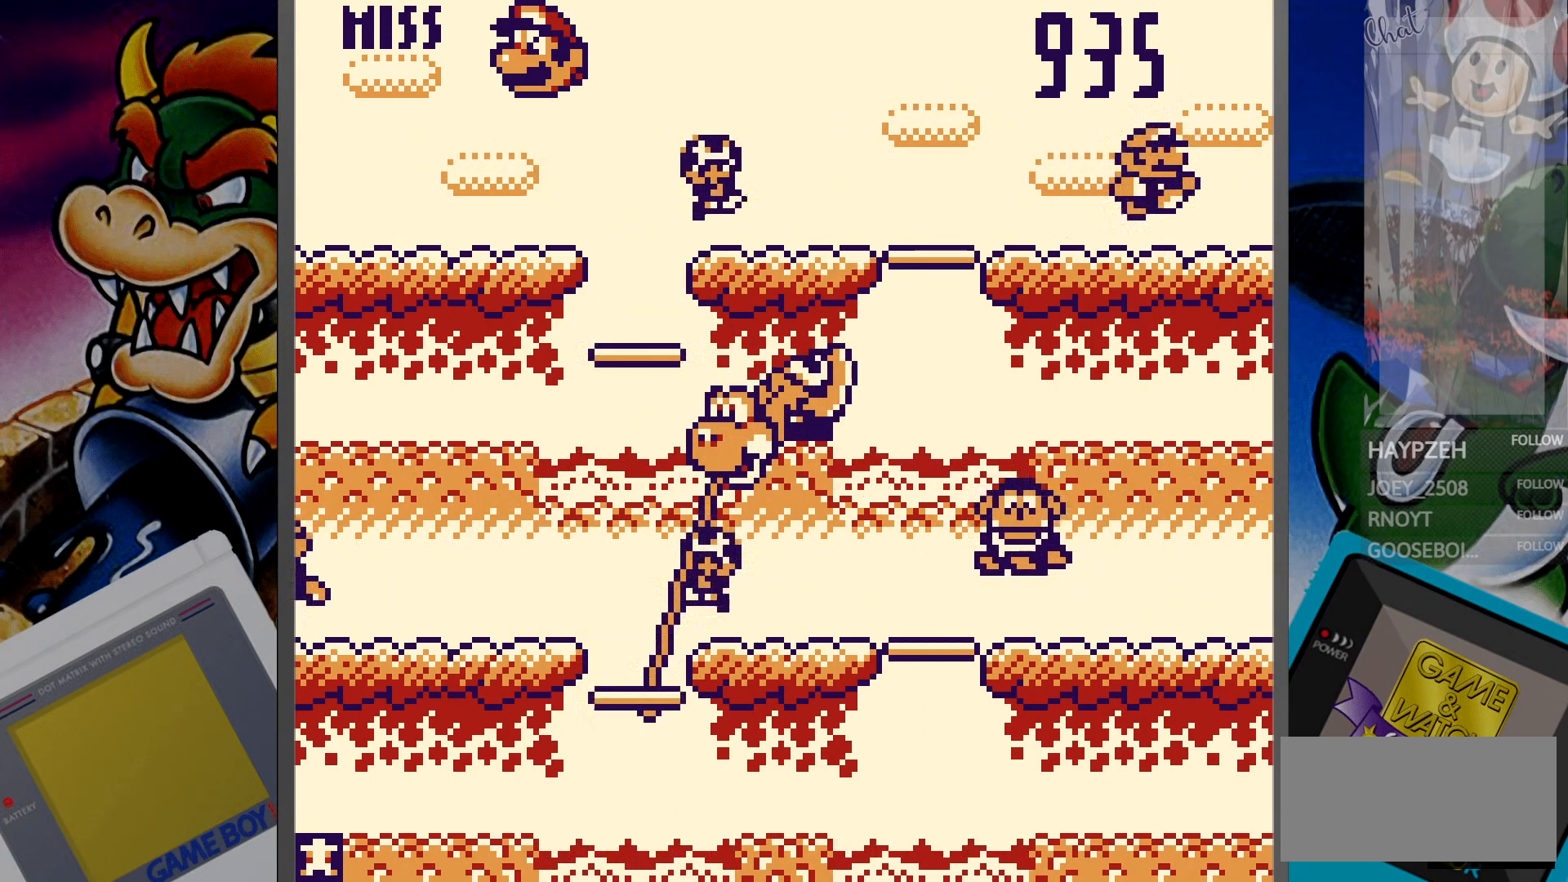
{"buttons": [], "events": [[183, "DPAD_RIGHT", "down"], [283, "DPAD_RIGHT", "up"]]}
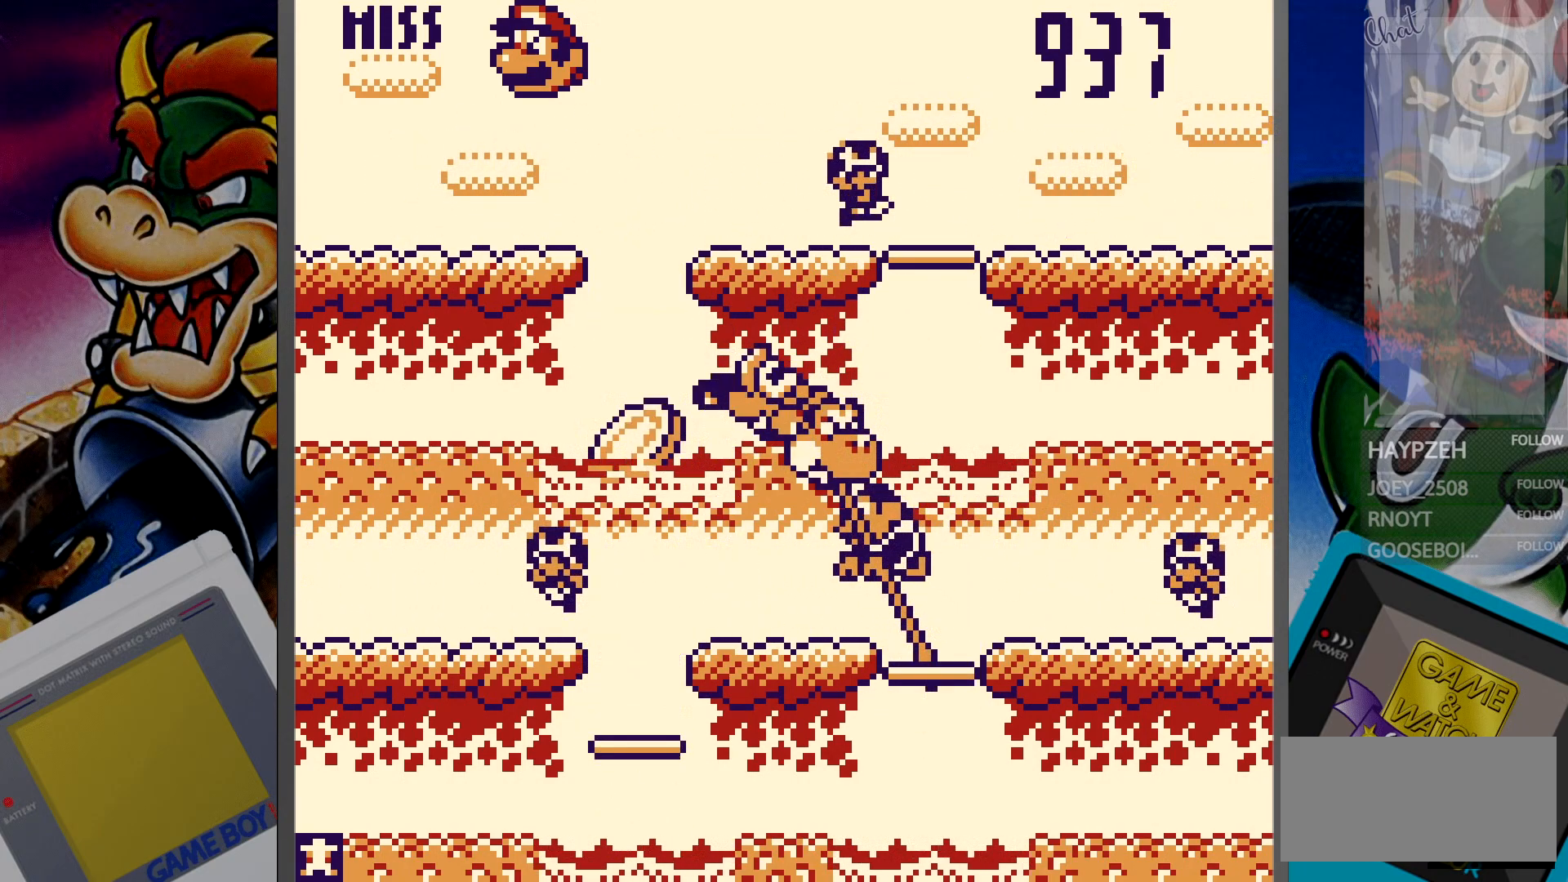
{"buttons": [], "events": [[33, "DPAD_UP", "down"], [133, "DPAD_UP", "up"], [367, "DPAD_LEFT", "down"], [467, "DPAD_LEFT", "up"]]}
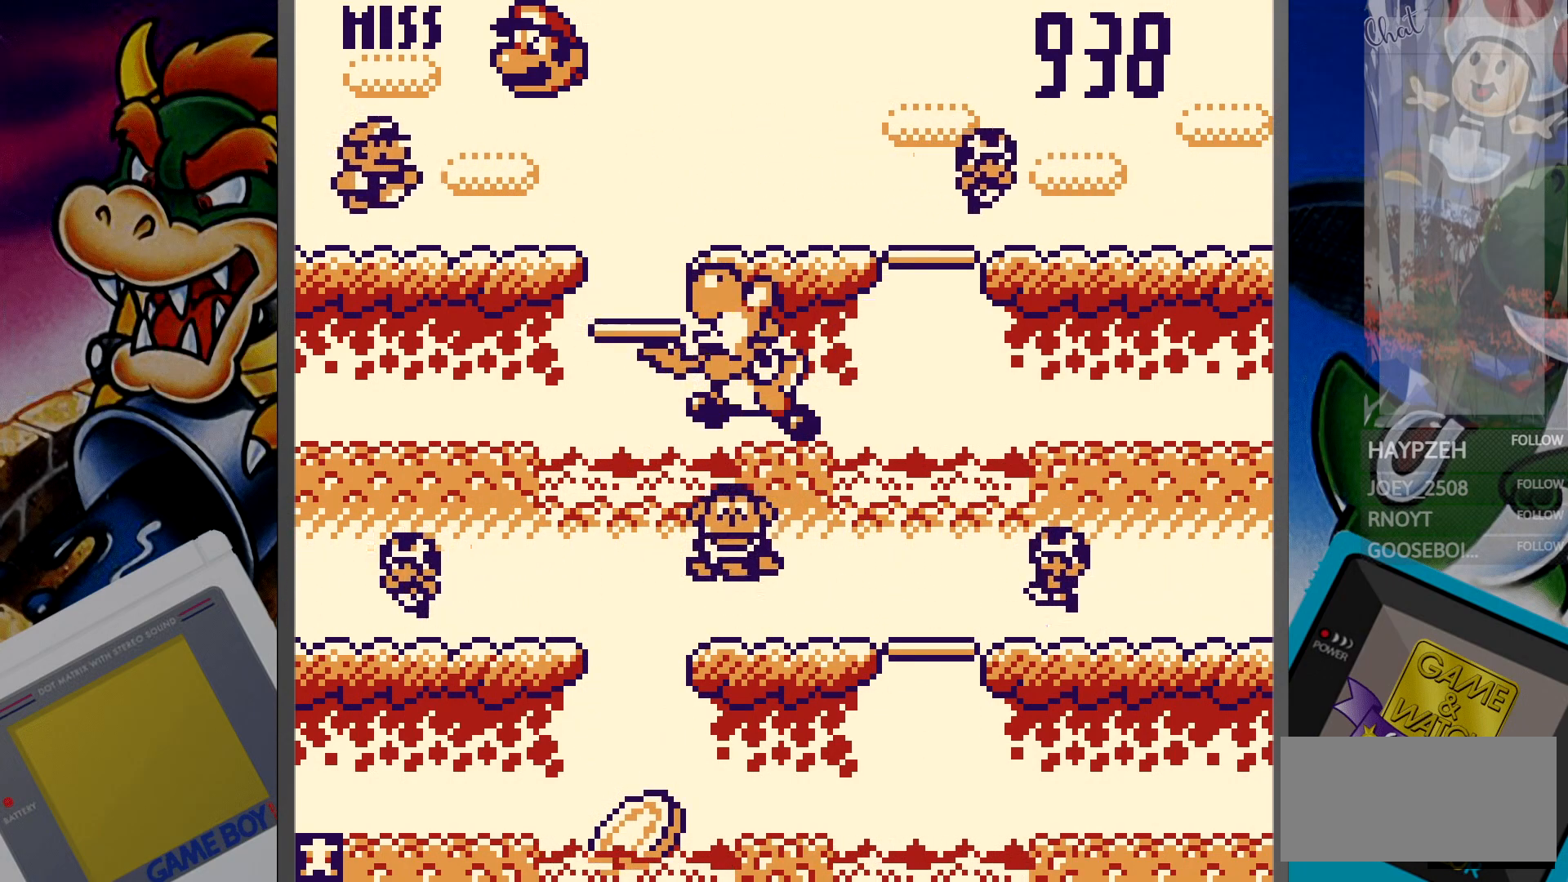
{"buttons": [], "events": [[300, "DPAD_DOWN", "down"], [383, "DPAD_DOWN", "up"]]}
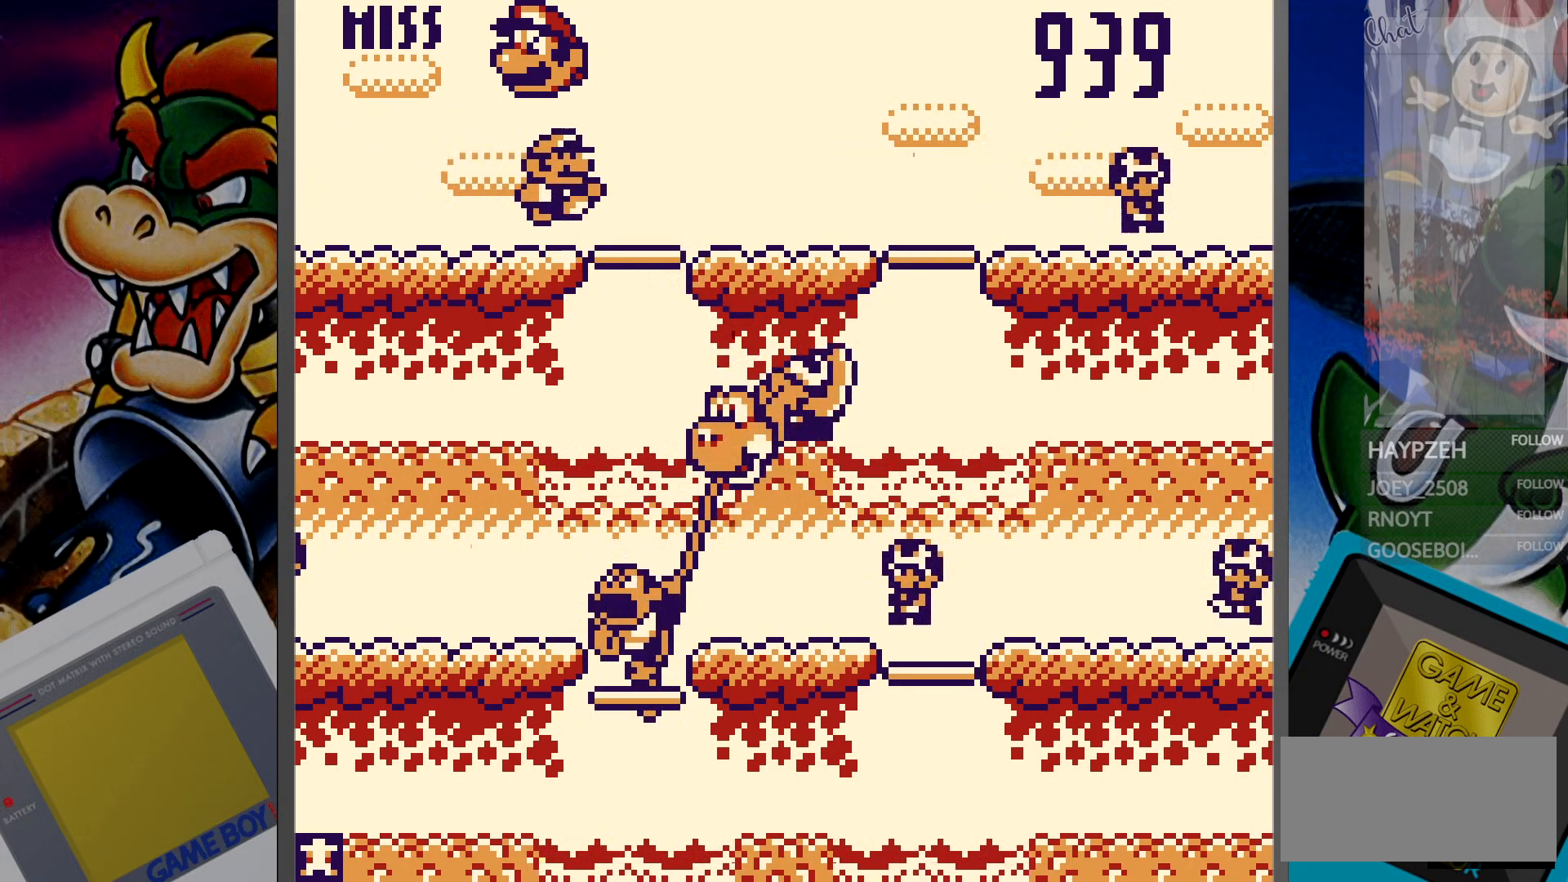
{"buttons": [], "events": [[183, "DPAD_RIGHT", "down"], [267, "DPAD_RIGHT", "up"]]}
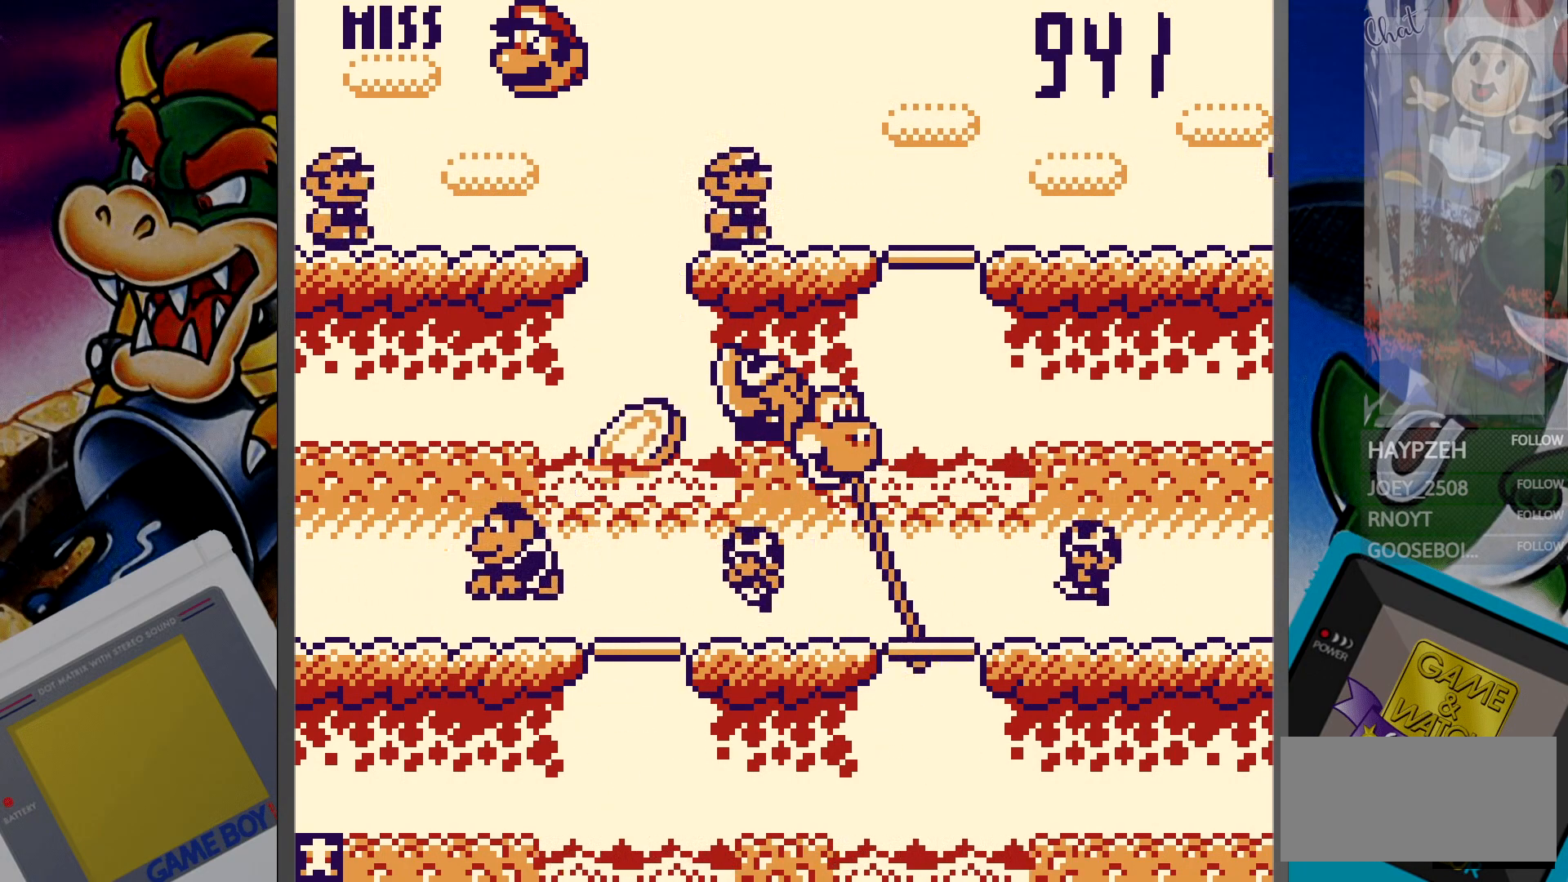
{"buttons": [], "events": [[67, "DPAD_LEFT", "down"], [150, "DPAD_LEFT", "up"], [350, "DPAD_UP", "down"], [433, "DPAD_UP", "up"]]}
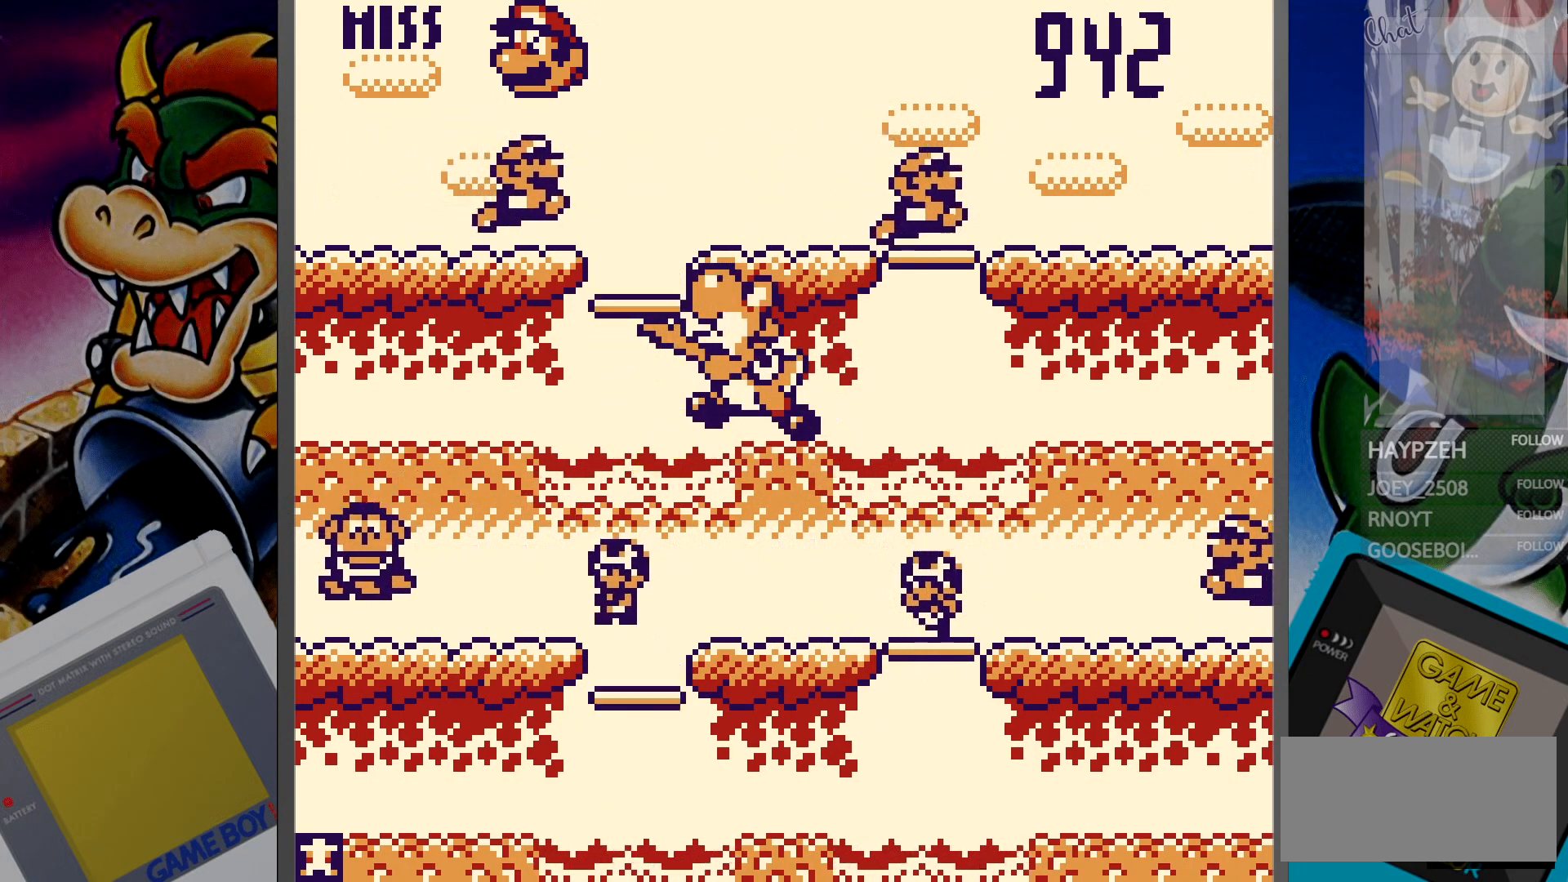
{"buttons": [], "events": [[267, "DPAD_RIGHT", "down"], [367, "DPAD_RIGHT", "up"]]}
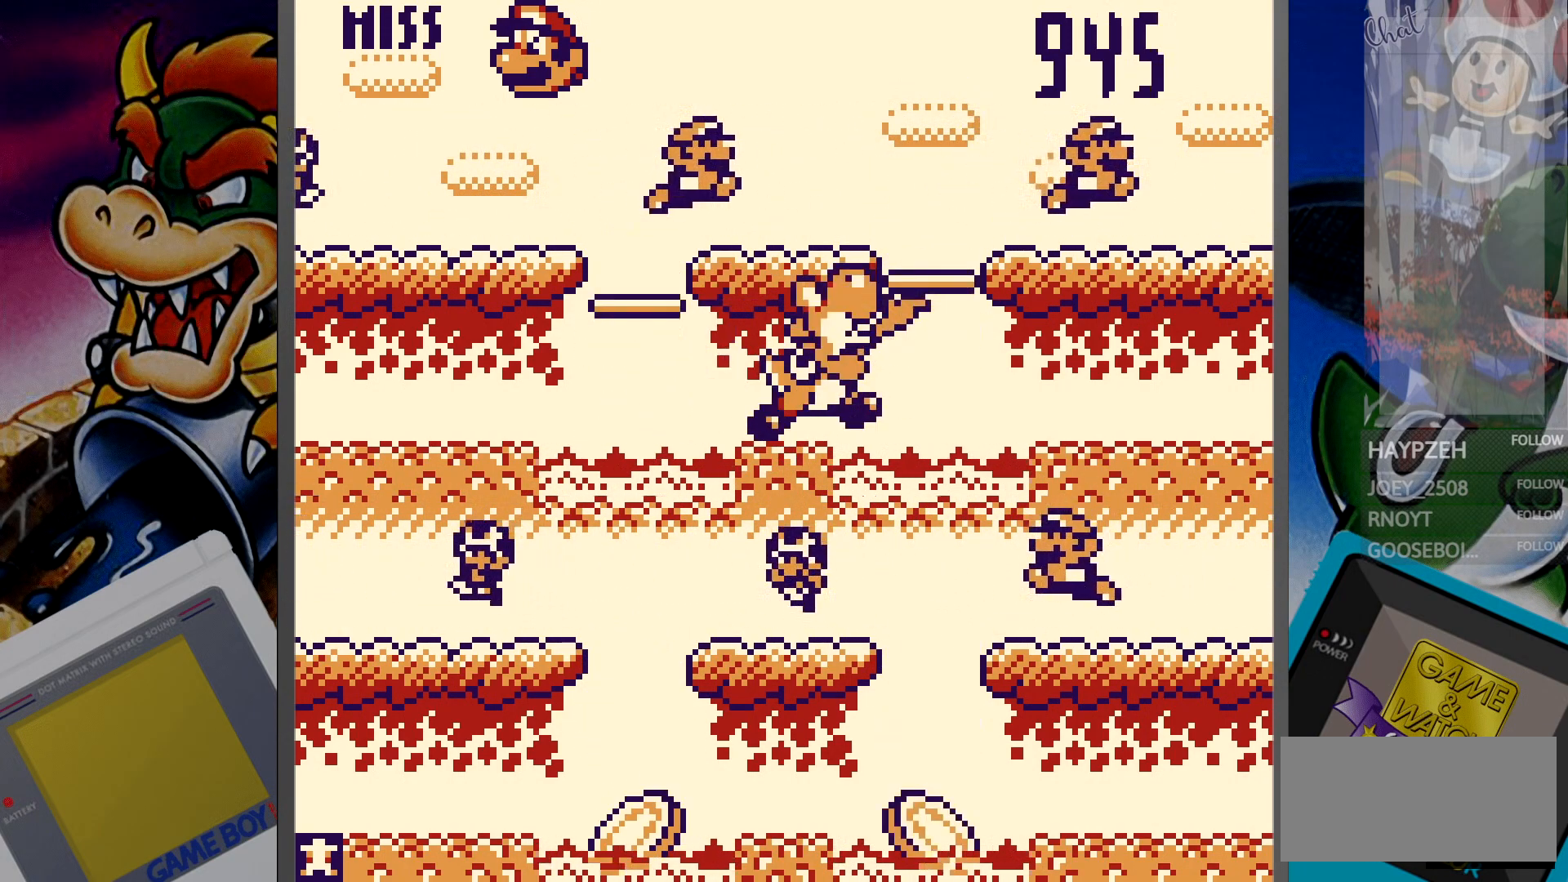
{"buttons": [], "events": [[150, "DPAD_DOWN", "down"], [233, "DPAD_DOWN", "up"]]}
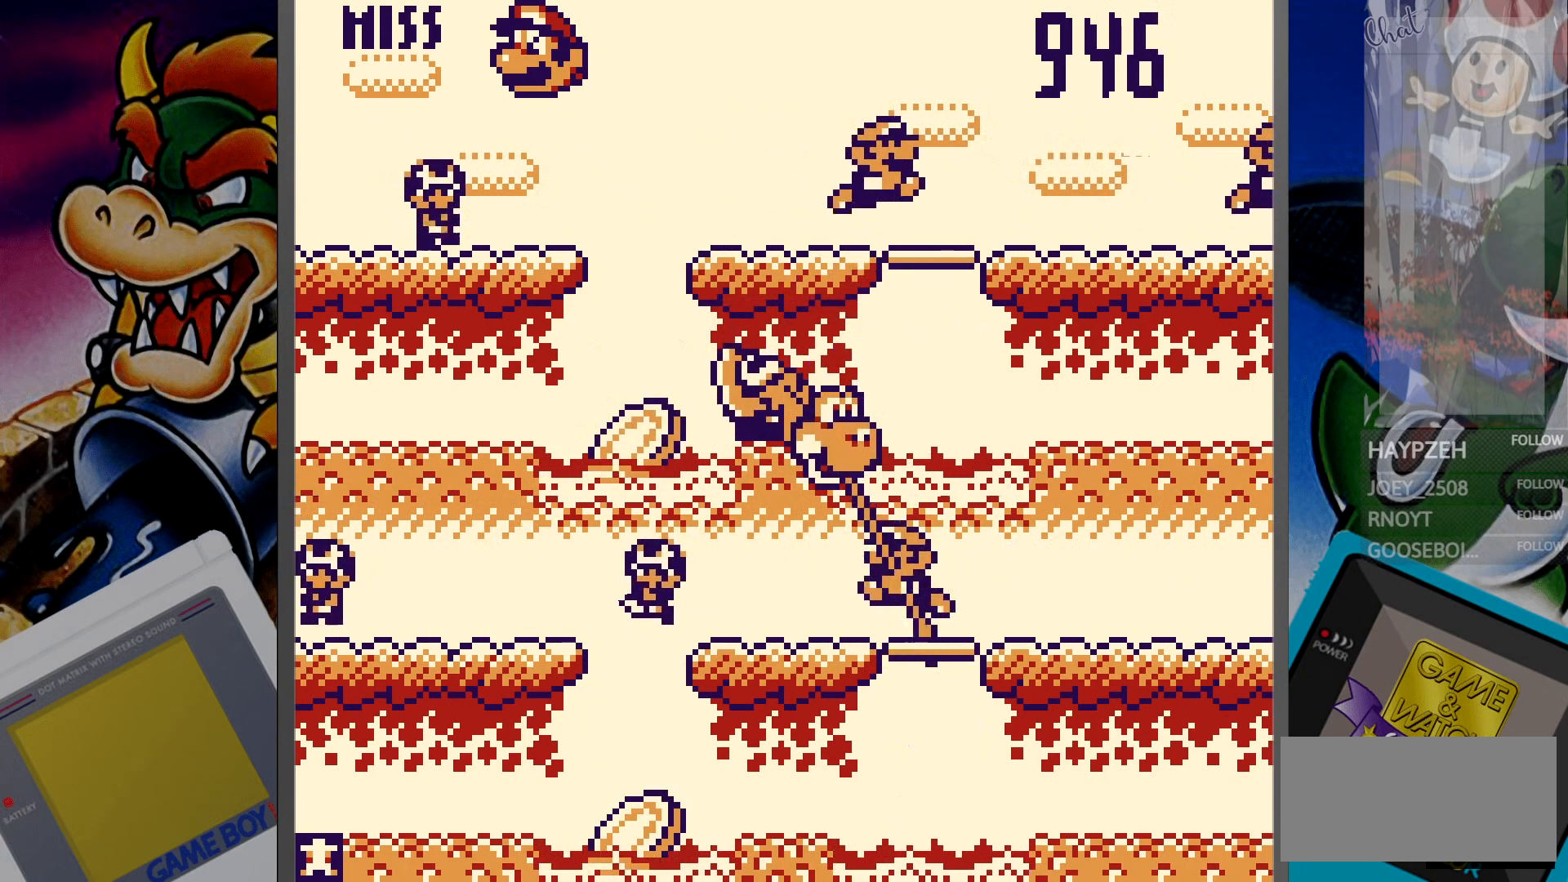
{"buttons": ["DPAD_UP"], "events": [[100, "DPAD_LEFT", "down"], [183, "DPAD_LEFT", "up"], [467, "DPAD_UP", "down"]]}